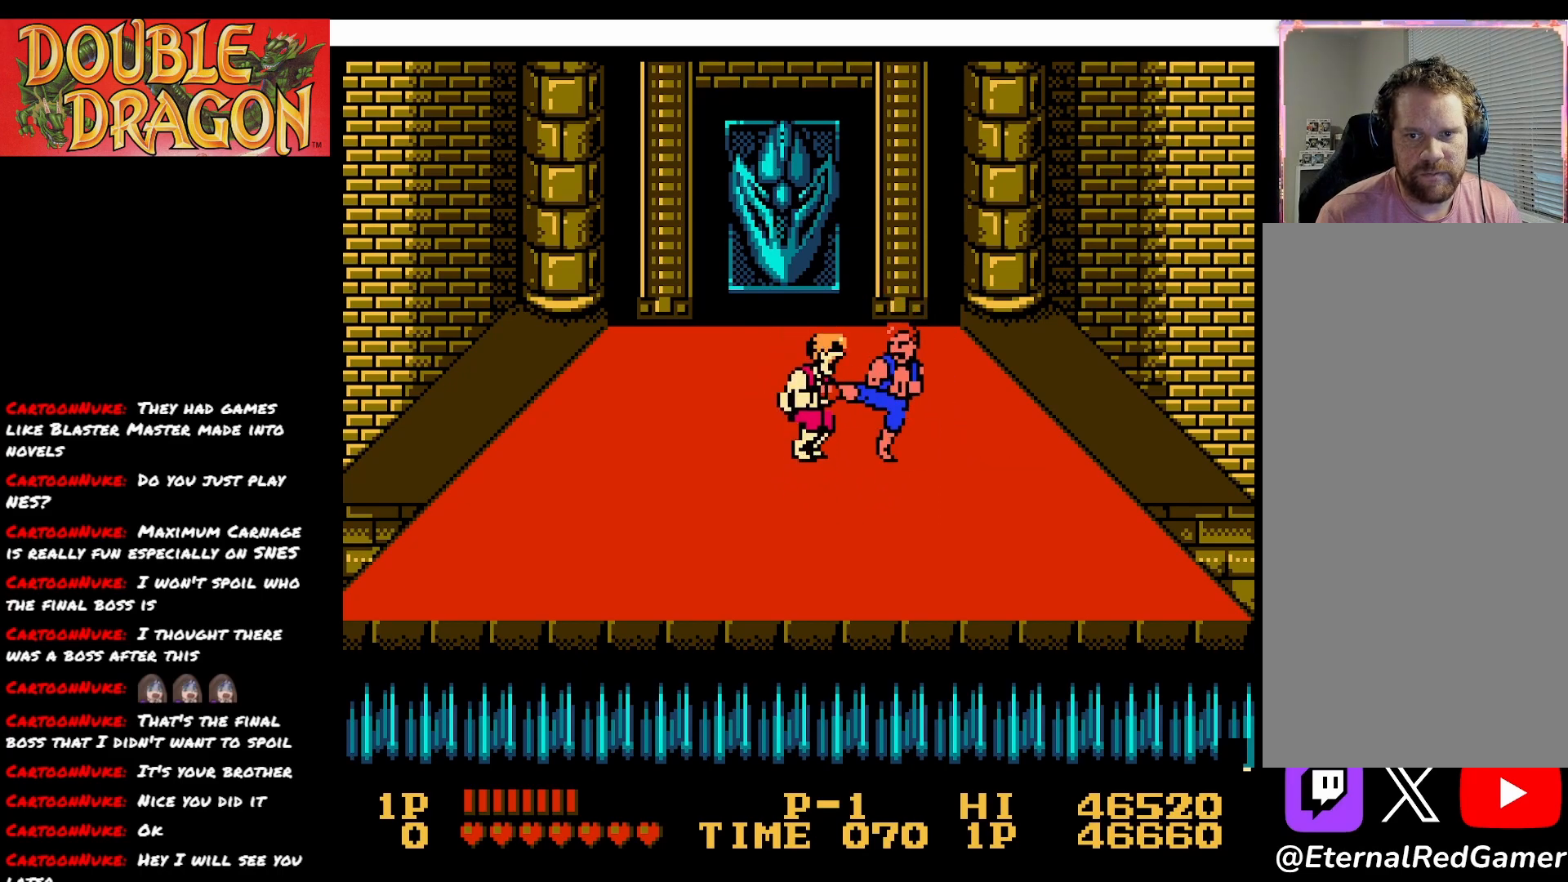
Gameplay with a controller (Xbox layout); each line is a JSON object with the inputs held at the frame after it. "events" lists button and stick changes between this image and that frame as [ms after this image, input, new state], when the widget could be followed in between. Not read: left_stick.
{"buttons": ["X"], "right_stick": "center", "events": [[17, "X", "up"], [67, "X", "down"], [184, "X", "up"], [234, "X", "down"], [334, "X", "up"], [384, "X", "down"]]}
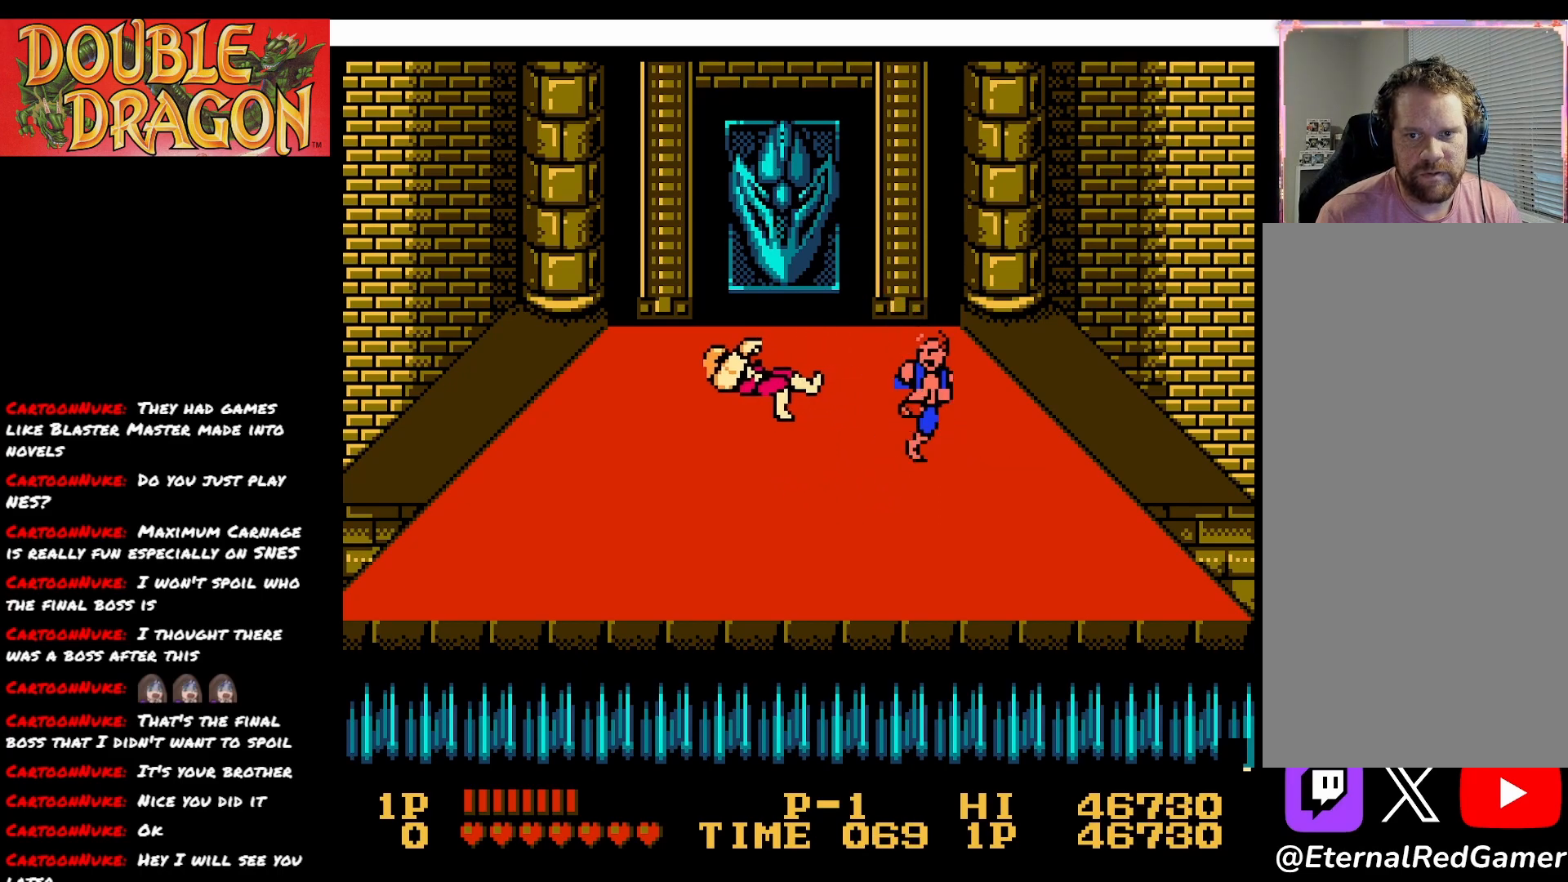
{"buttons": ["DPAD_LEFT"], "right_stick": "center", "events": [[17, "X", "up"], [267, "DPAD_LEFT", "down"]]}
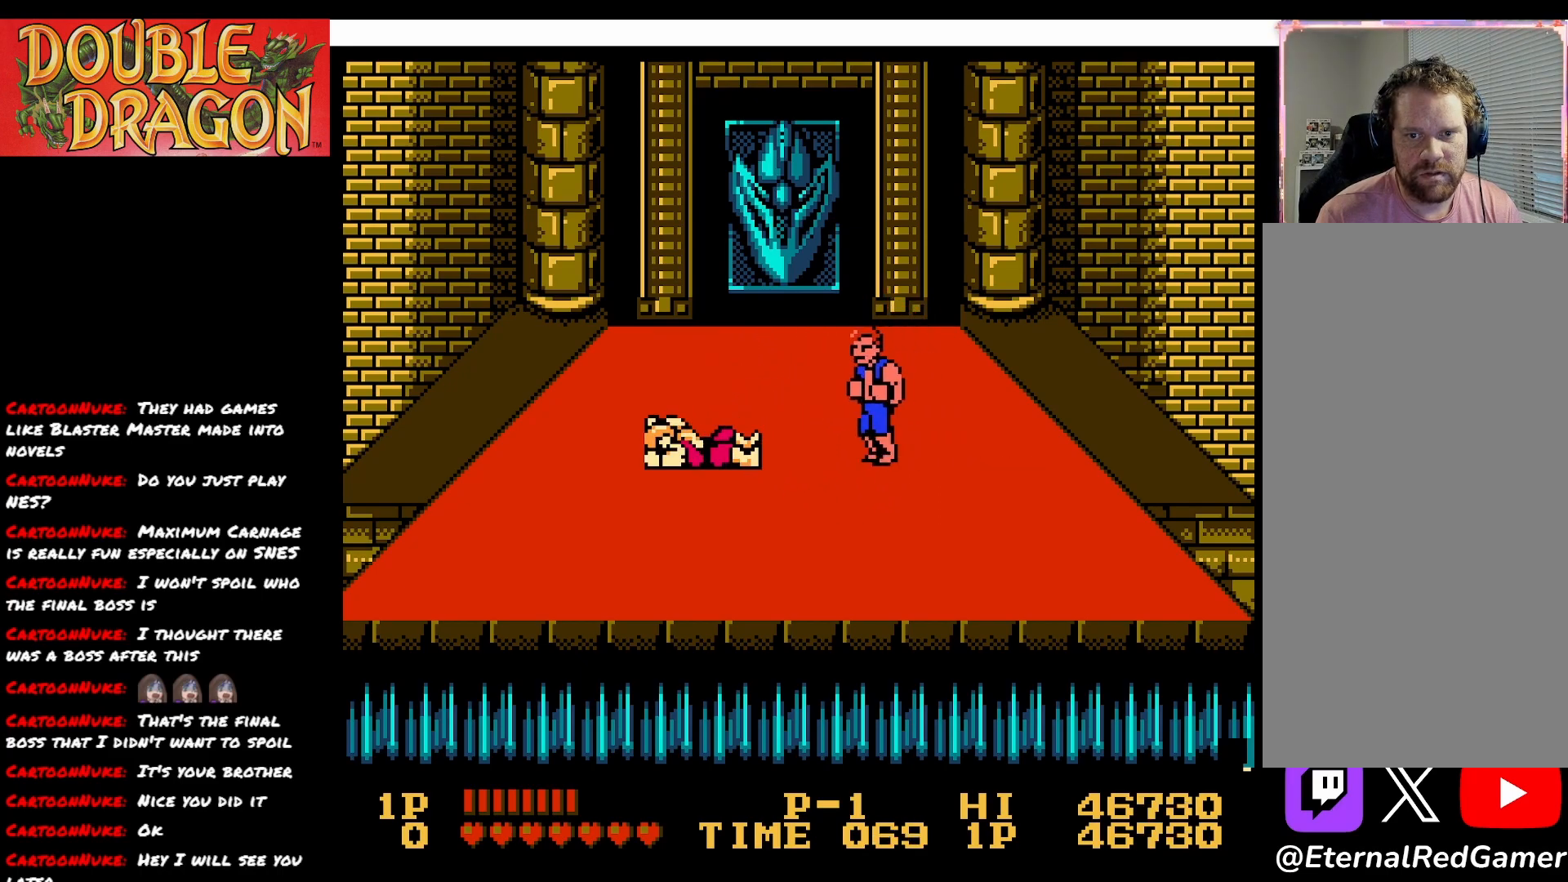
{"buttons": [], "right_stick": "center", "events": [[34, "DPAD_LEFT", "up"]]}
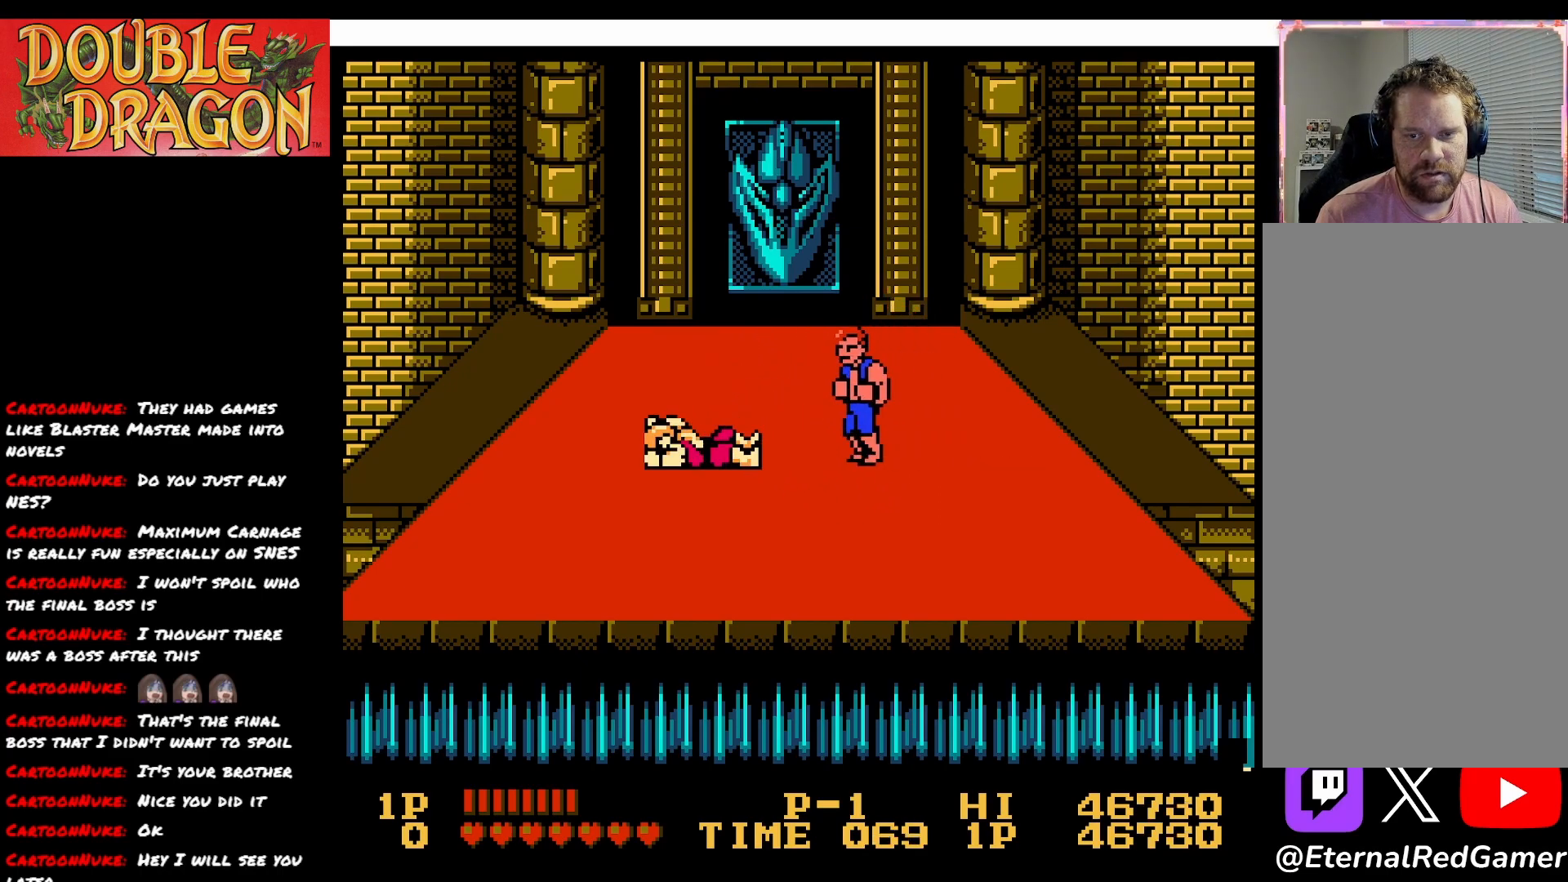
{"buttons": ["DPAD_UP"], "right_stick": "center", "events": [[267, "DPAD_UP", "down"]]}
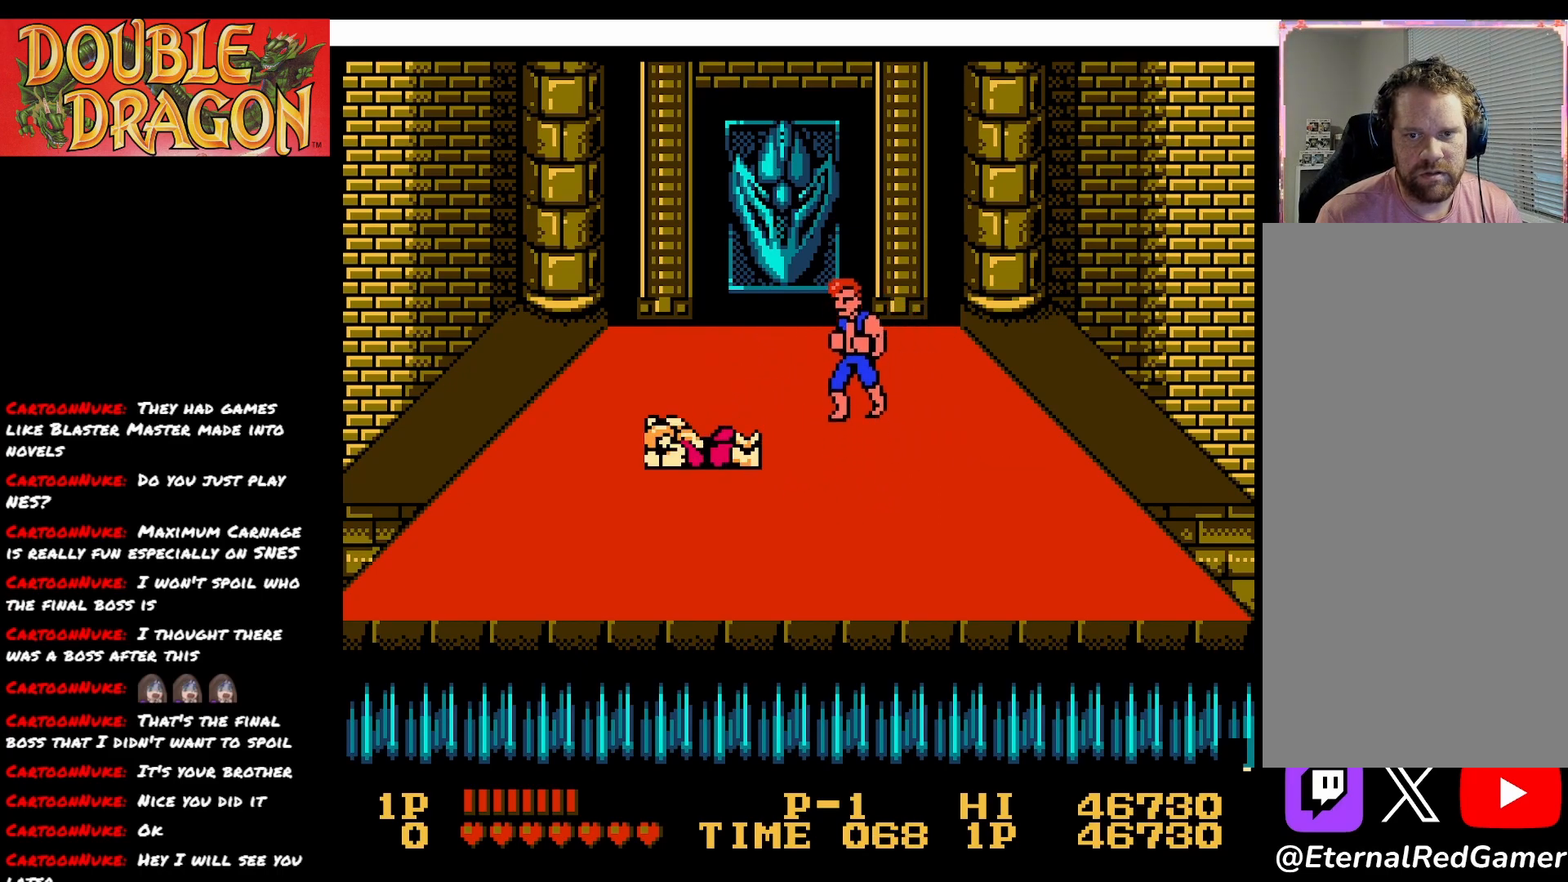
{"buttons": ["DPAD_LEFT"], "right_stick": "center", "events": [[17, "DPAD_LEFT", "down"], [267, "DPAD_UP", "up"]]}
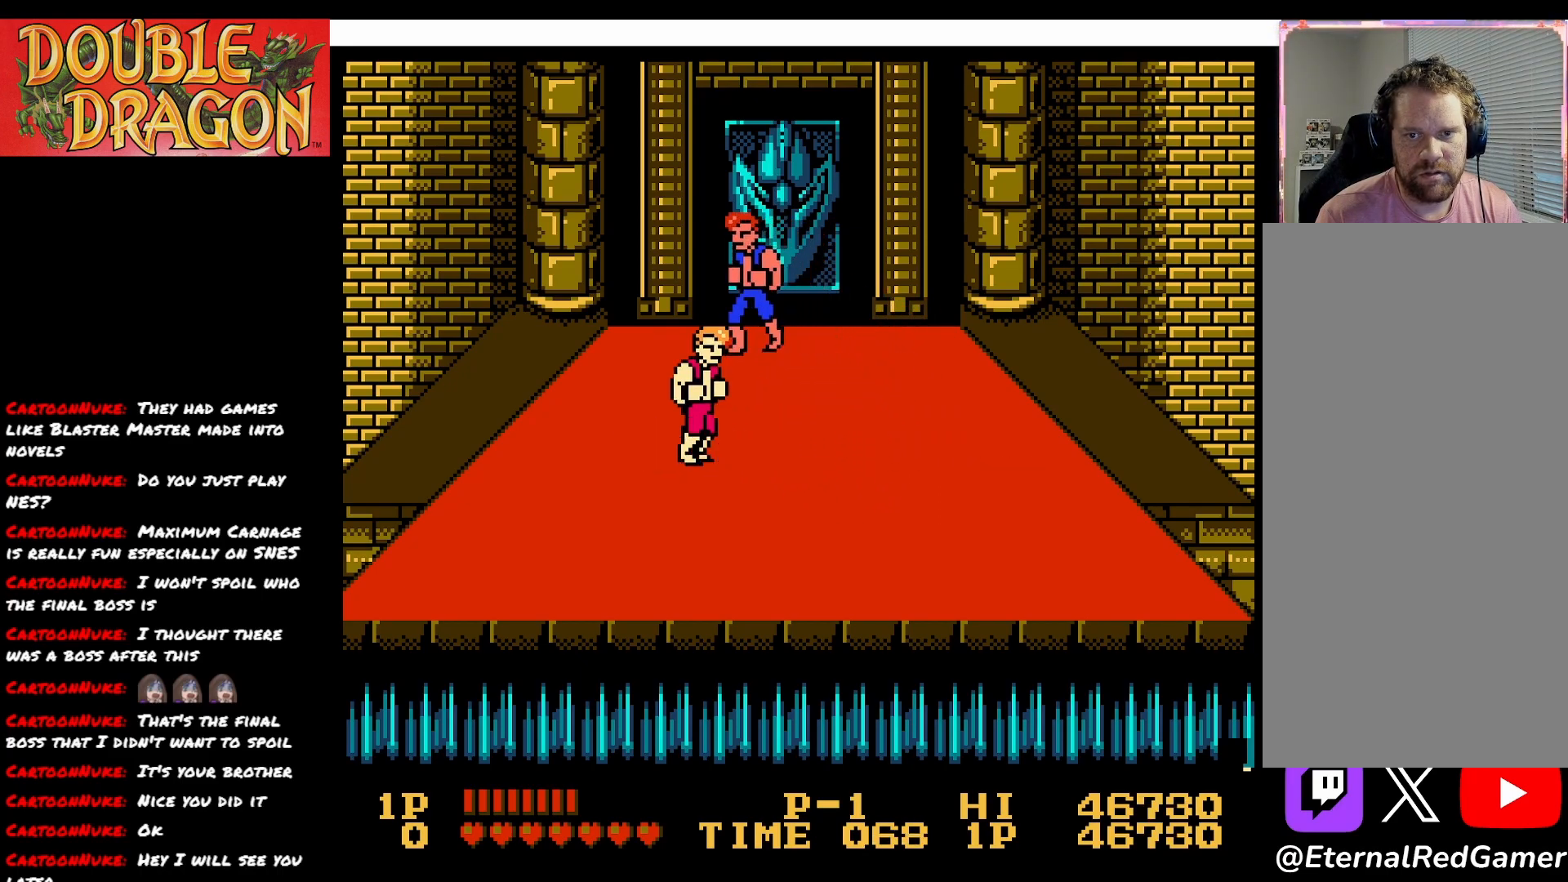
{"buttons": ["DPAD_LEFT"], "right_stick": "center", "events": []}
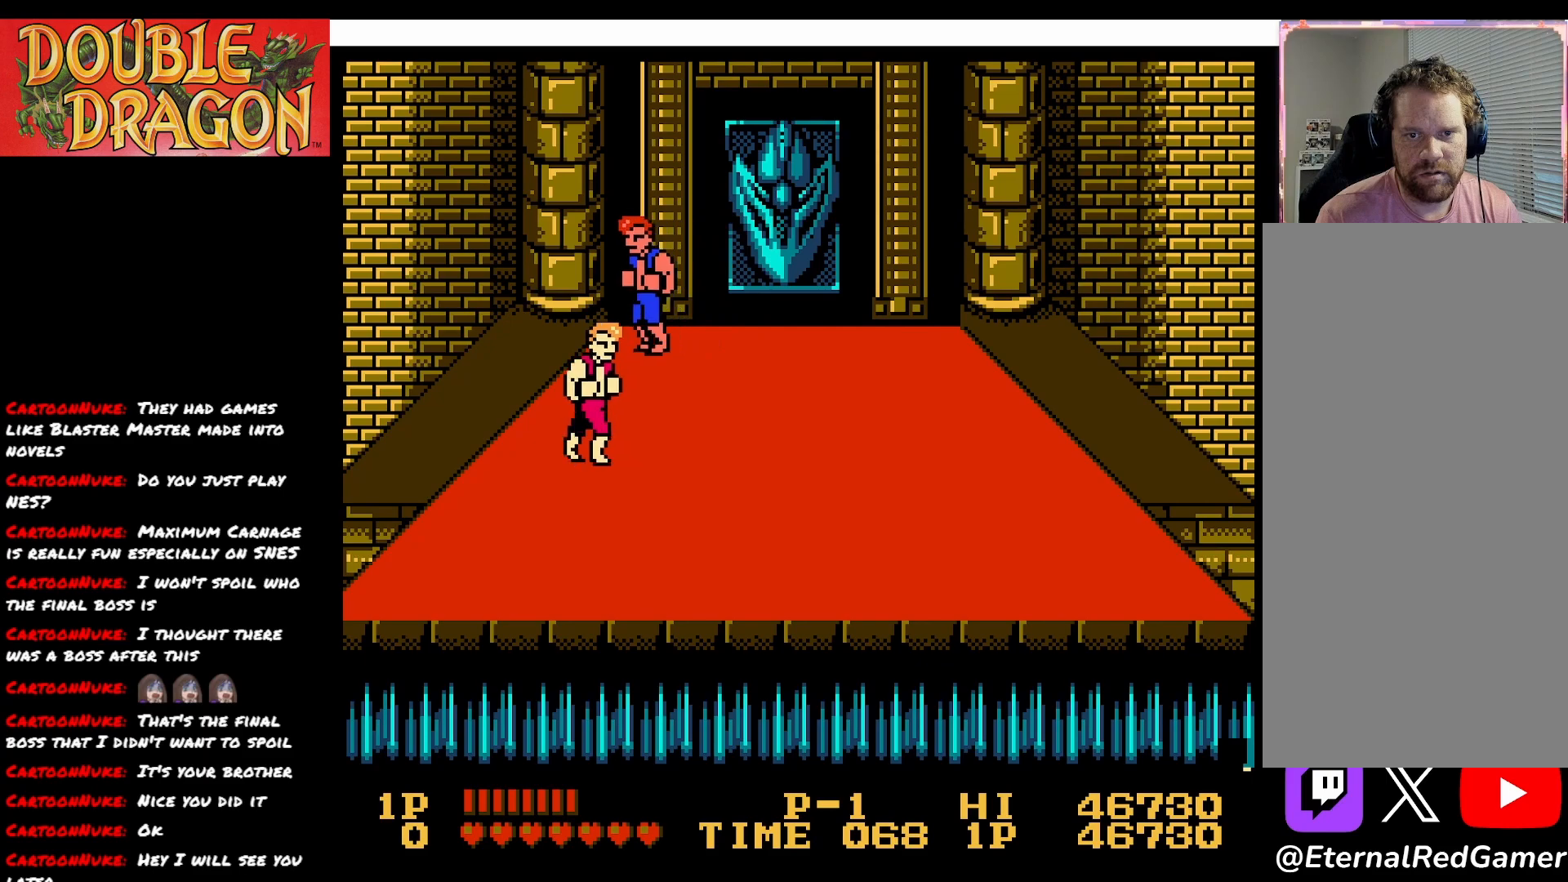
{"buttons": [], "right_stick": "center", "events": [[484, "DPAD_LEFT", "up"]]}
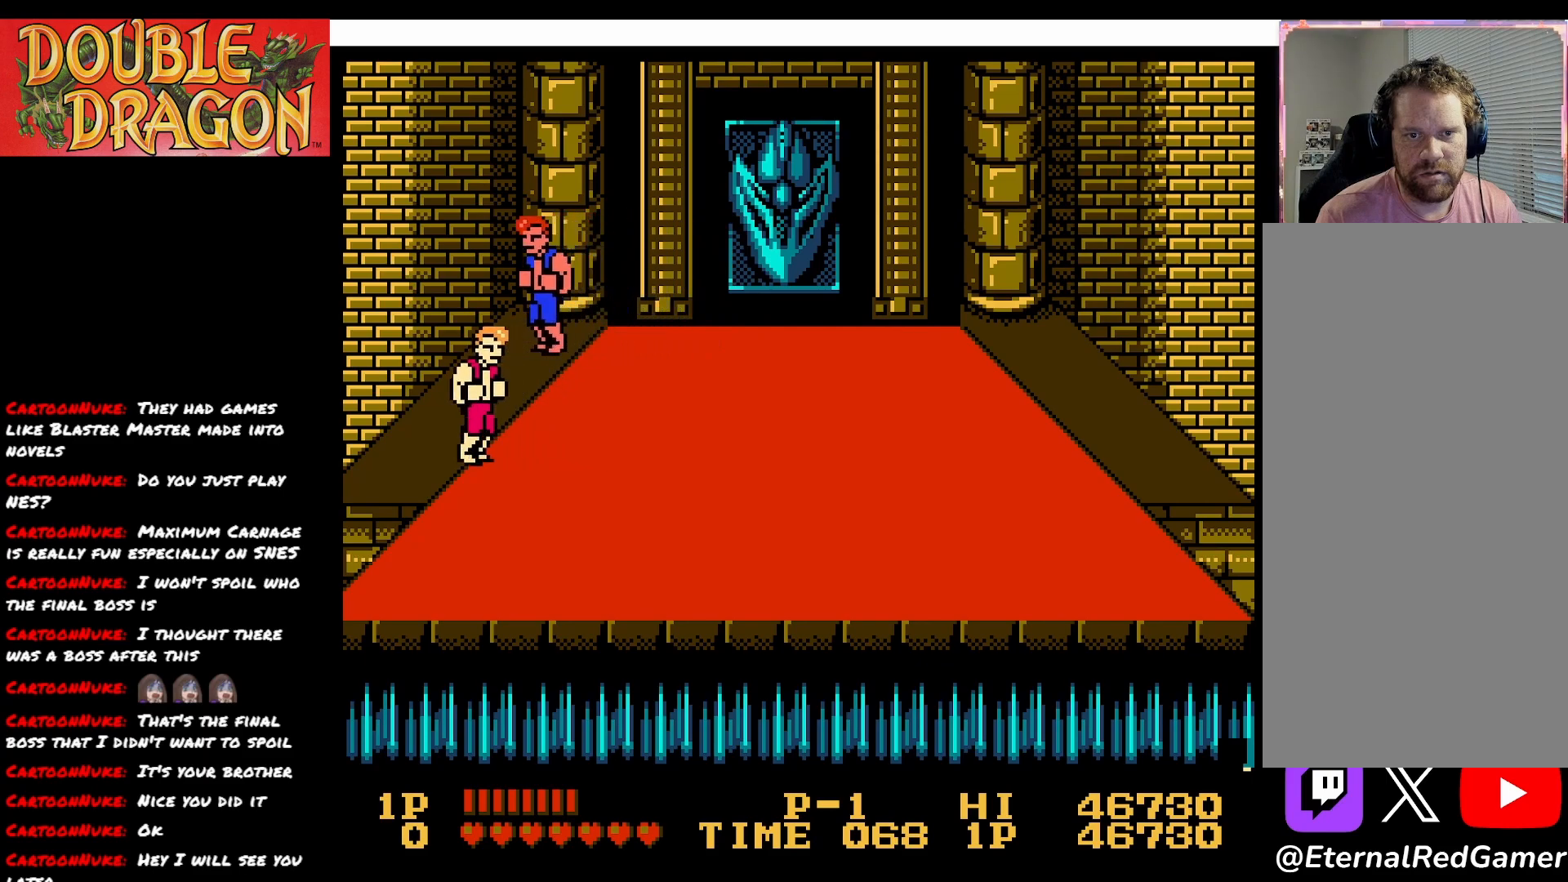
{"buttons": ["DPAD_DOWN"], "right_stick": "center", "events": [[33, "DPAD_RIGHT", "down"], [67, "DPAD_RIGHT", "up"], [484, "DPAD_DOWN", "down"]]}
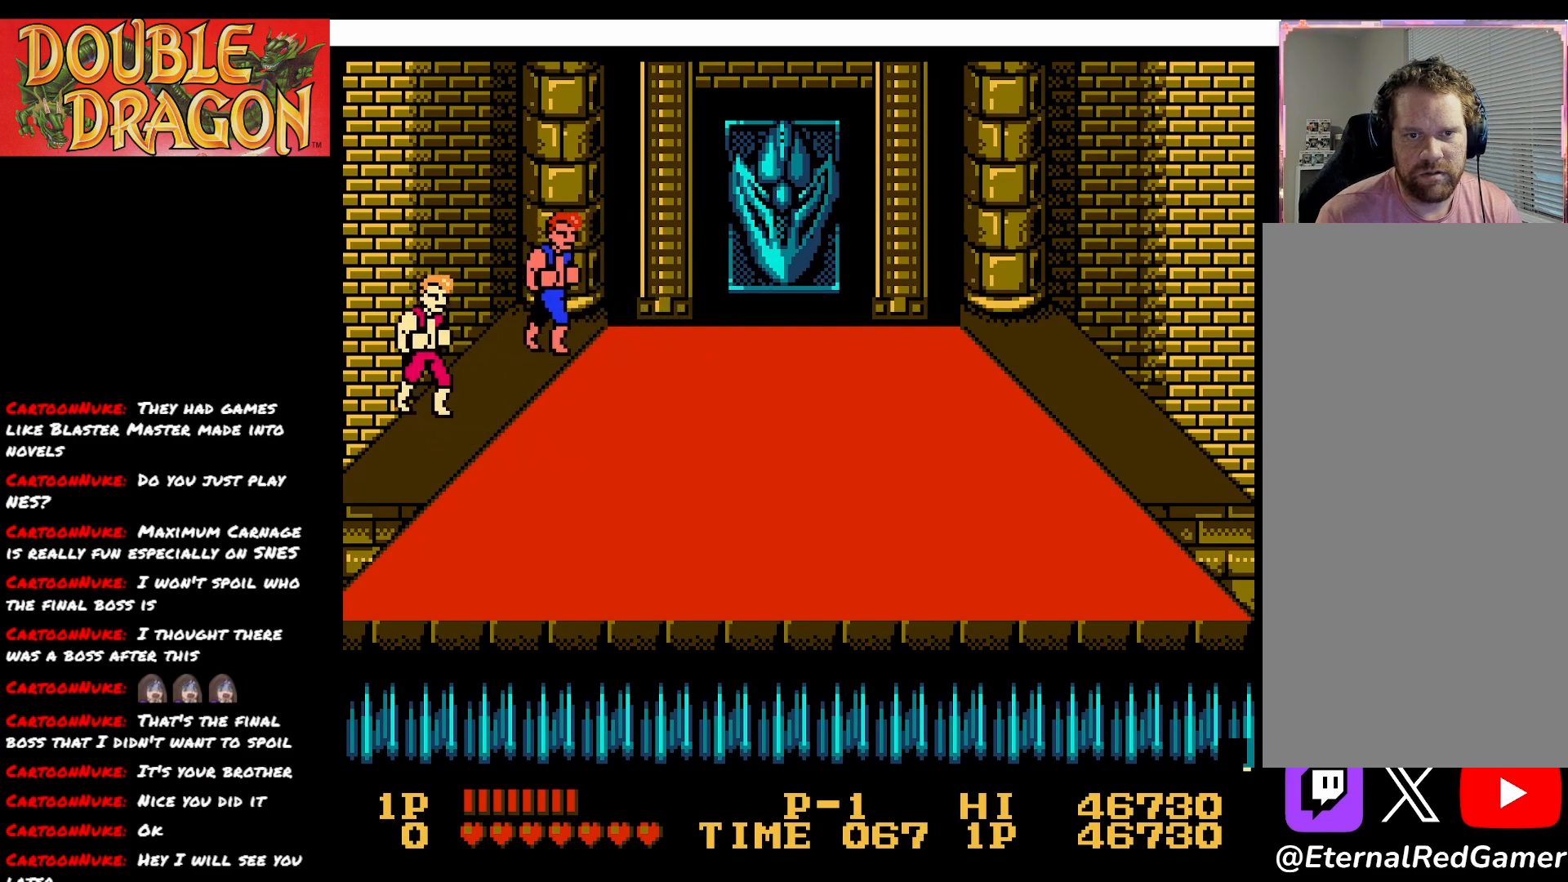
{"buttons": ["DPAD_DOWN"], "right_stick": "center", "events": []}
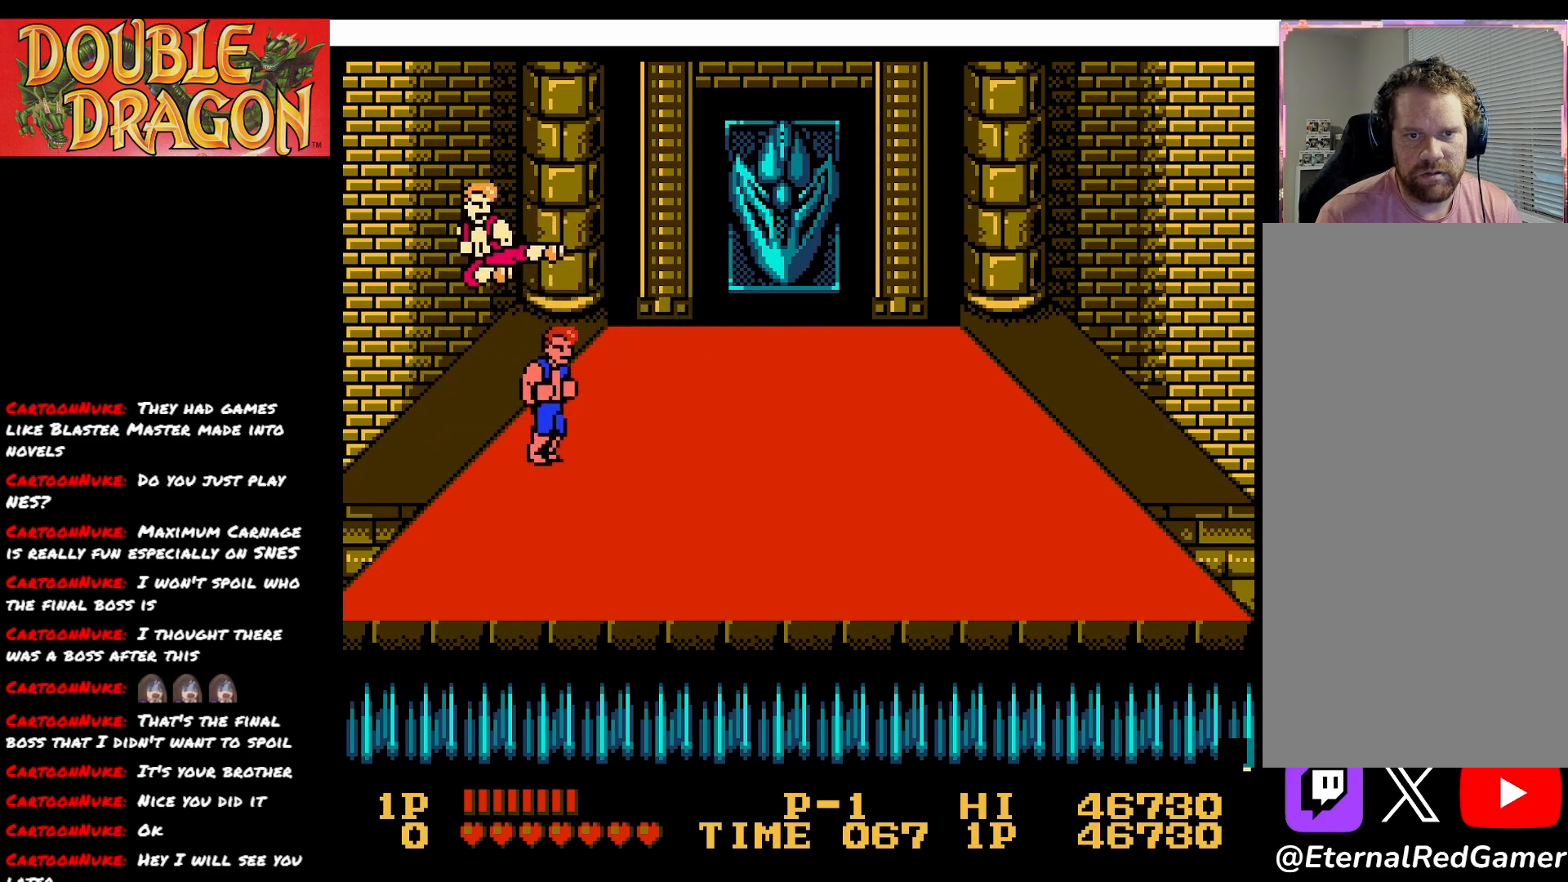
{"buttons": ["A", "DPAD_UP"], "right_stick": "center", "events": [[267, "DPAD_DOWN", "up"], [317, "DPAD_UP", "down"], [500, "A", "down"]]}
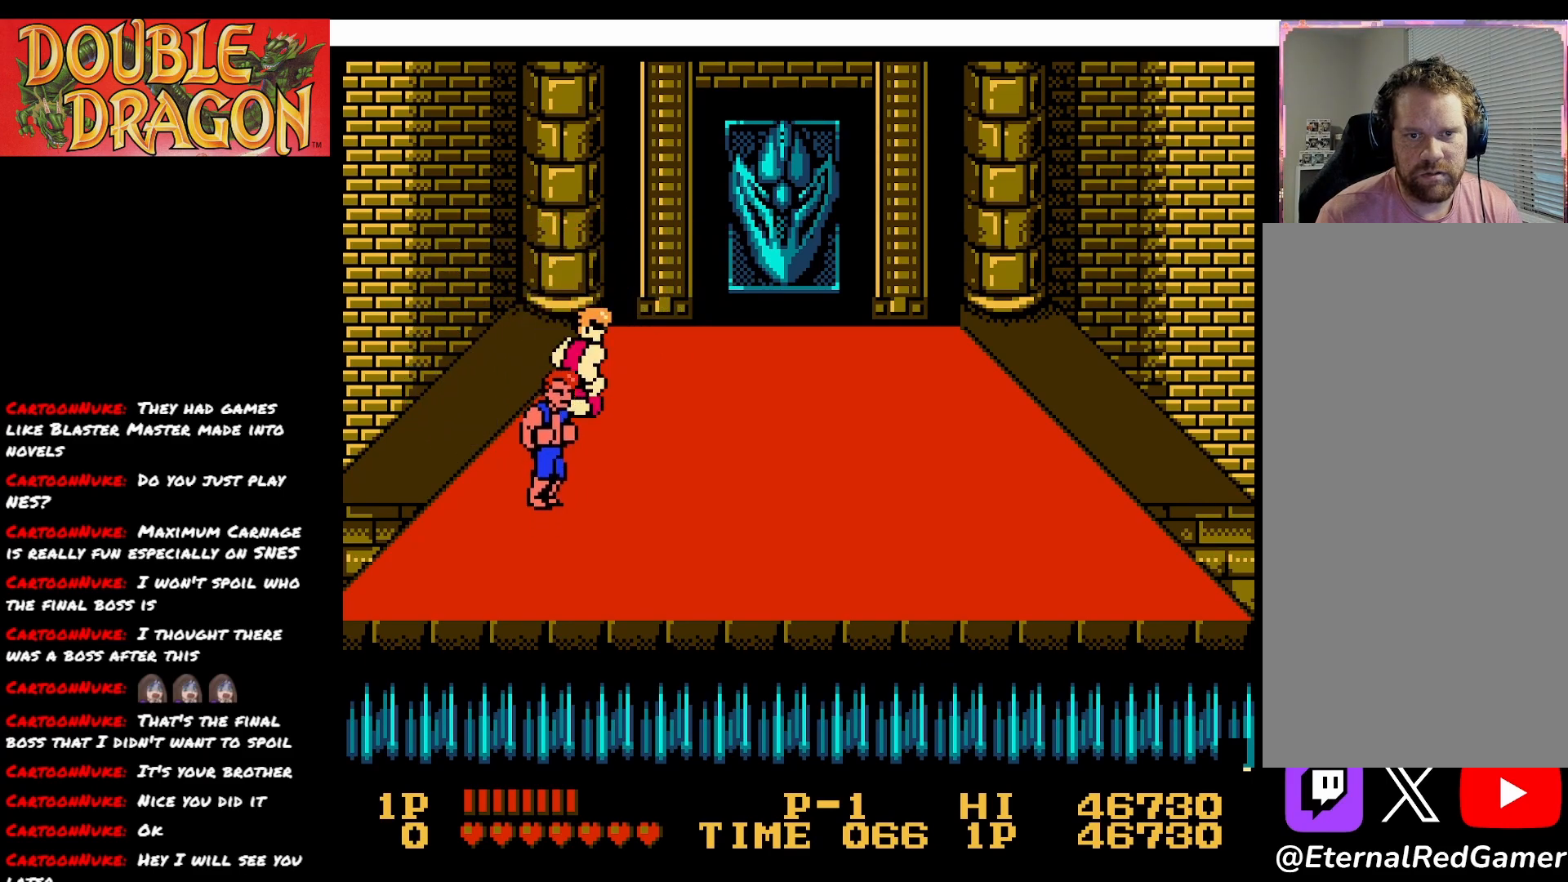
{"buttons": ["DPAD_DOWN"], "right_stick": "center", "events": [[17, "DPAD_UP", "up"], [117, "A", "up"], [234, "DPAD_DOWN", "down"]]}
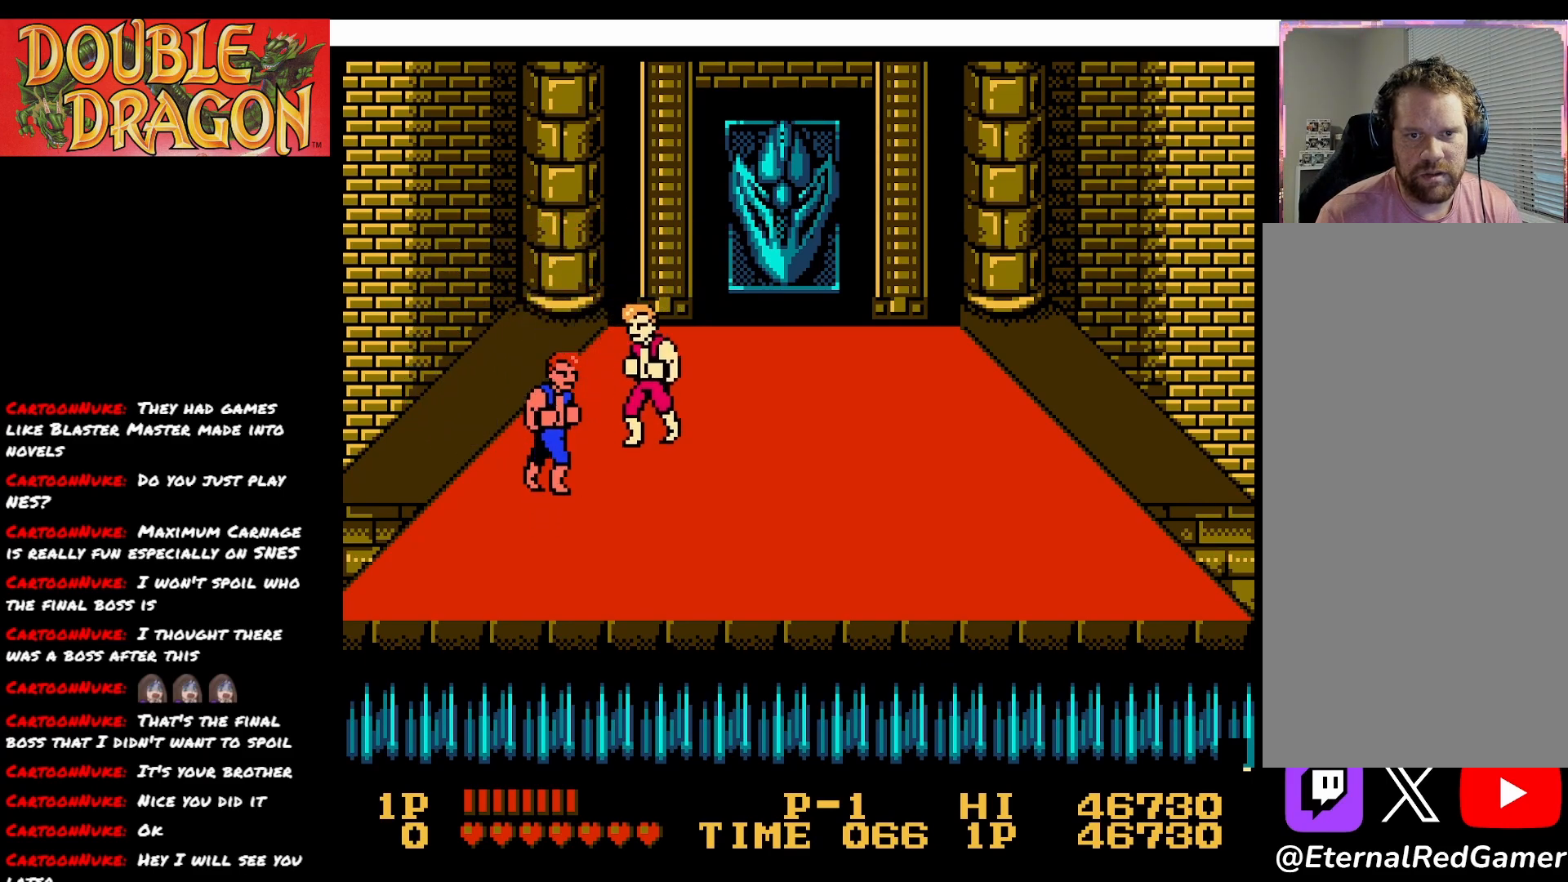
{"buttons": ["DPAD_RIGHT"], "right_stick": "center", "events": [[450, "DPAD_DOWN", "up"], [450, "DPAD_RIGHT", "down"]]}
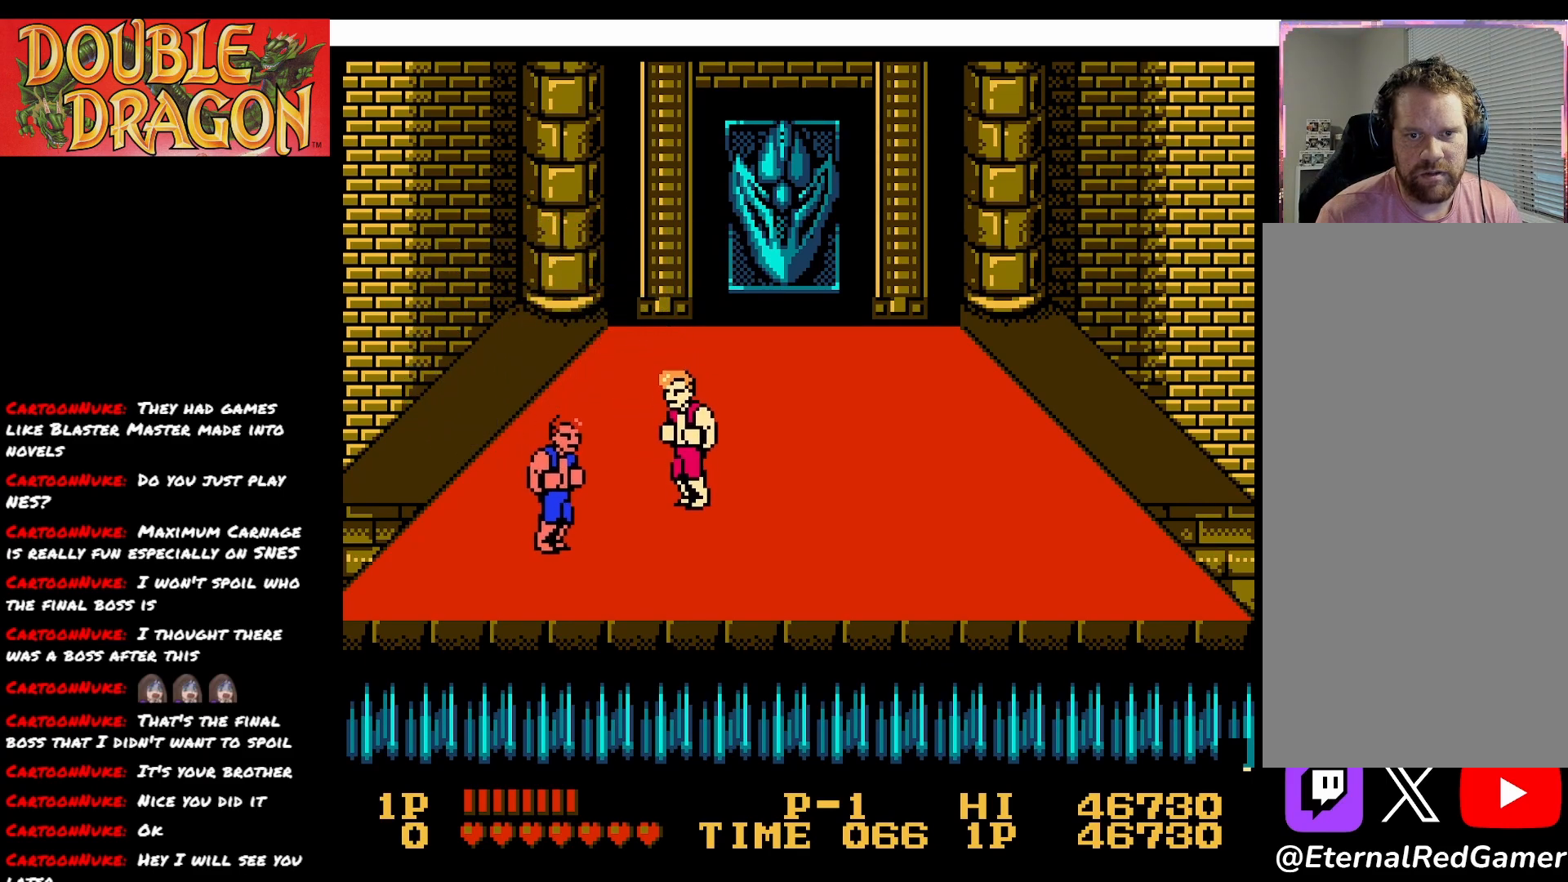
{"buttons": ["X"], "right_stick": "center", "events": [[67, "X", "down"], [134, "DPAD_RIGHT", "up"], [184, "X", "up"], [251, "X", "down"], [367, "X", "up"], [417, "X", "down"]]}
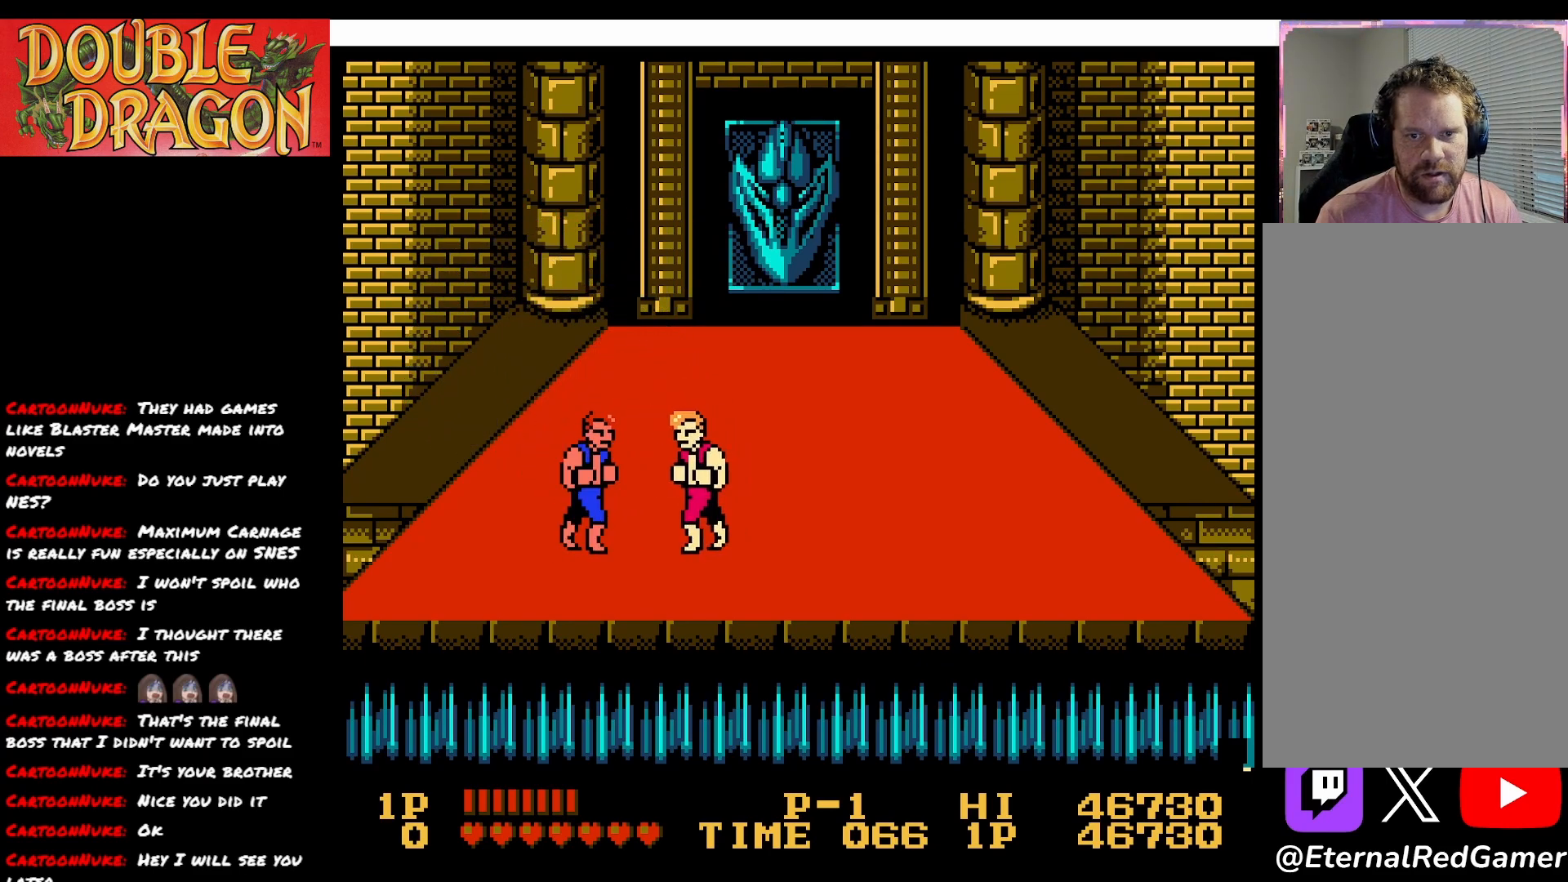
{"buttons": [], "right_stick": "center", "events": [[17, "X", "up"], [67, "X", "down"], [183, "X", "up"], [233, "X", "down"], [350, "X", "up"], [384, "X", "down"], [500, "X", "up"]]}
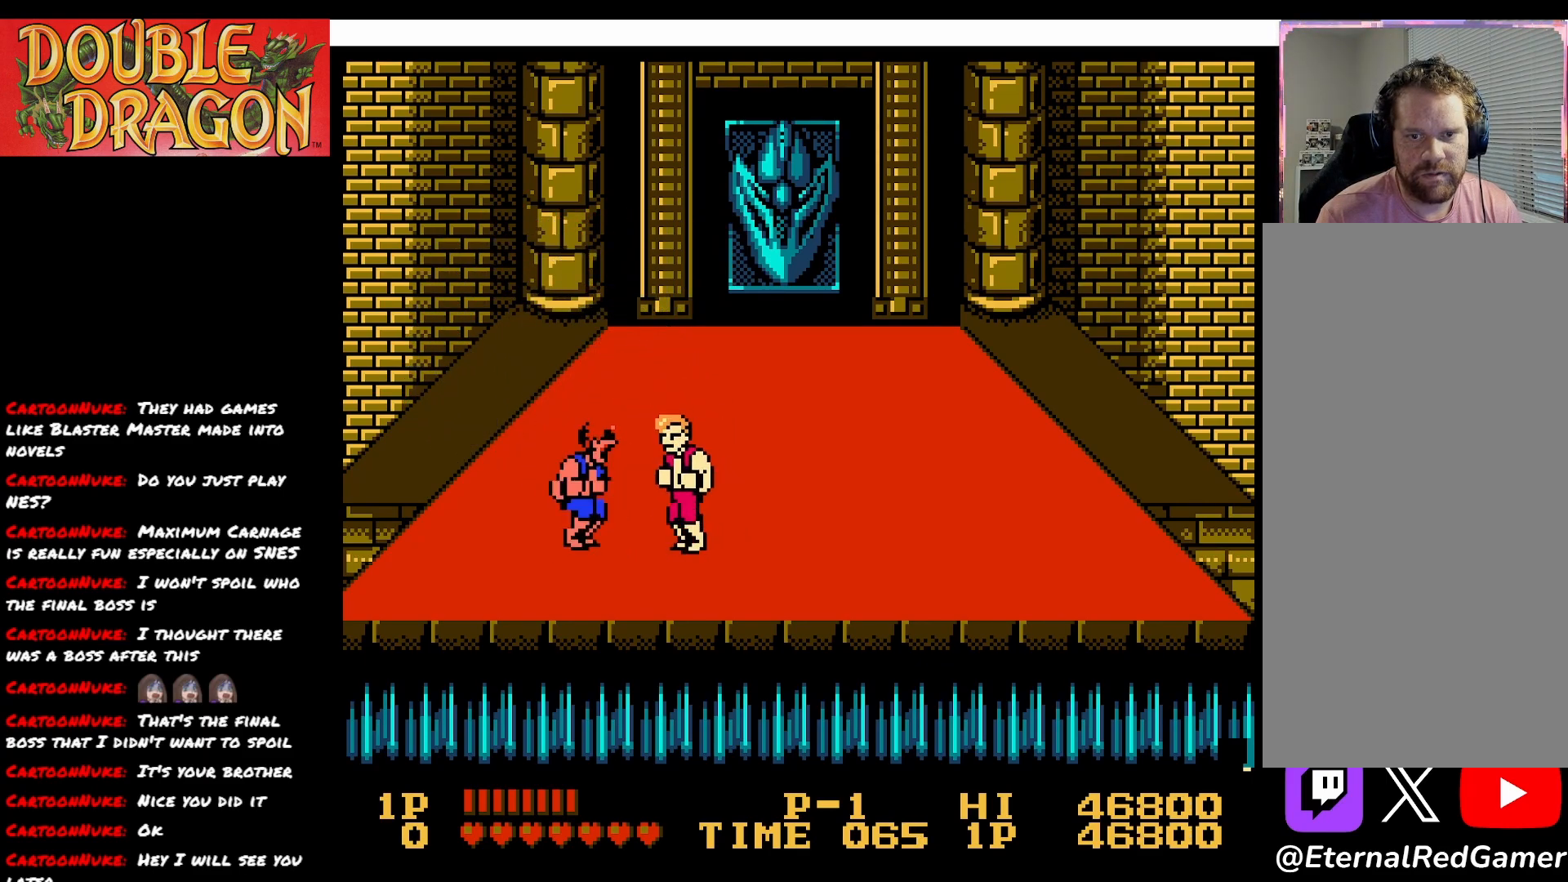
{"buttons": ["DPAD_UP"], "right_stick": "center", "events": [[50, "X", "down"], [167, "X", "up"], [217, "X", "down"], [351, "X", "up"], [384, "DPAD_UP", "down"]]}
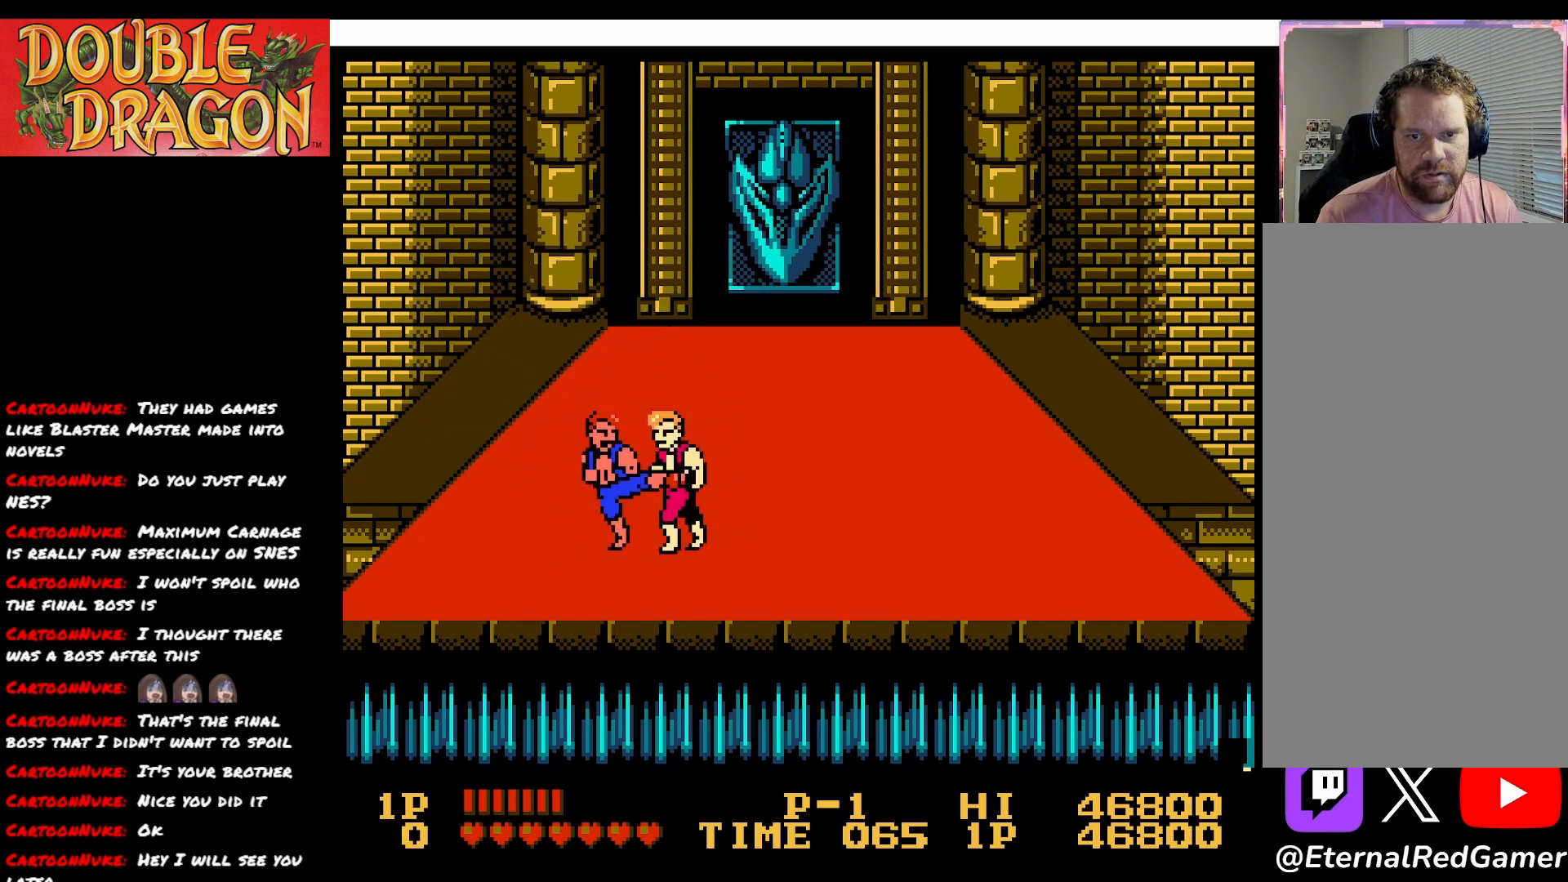
{"buttons": ["DPAD_UP"], "right_stick": "center", "events": []}
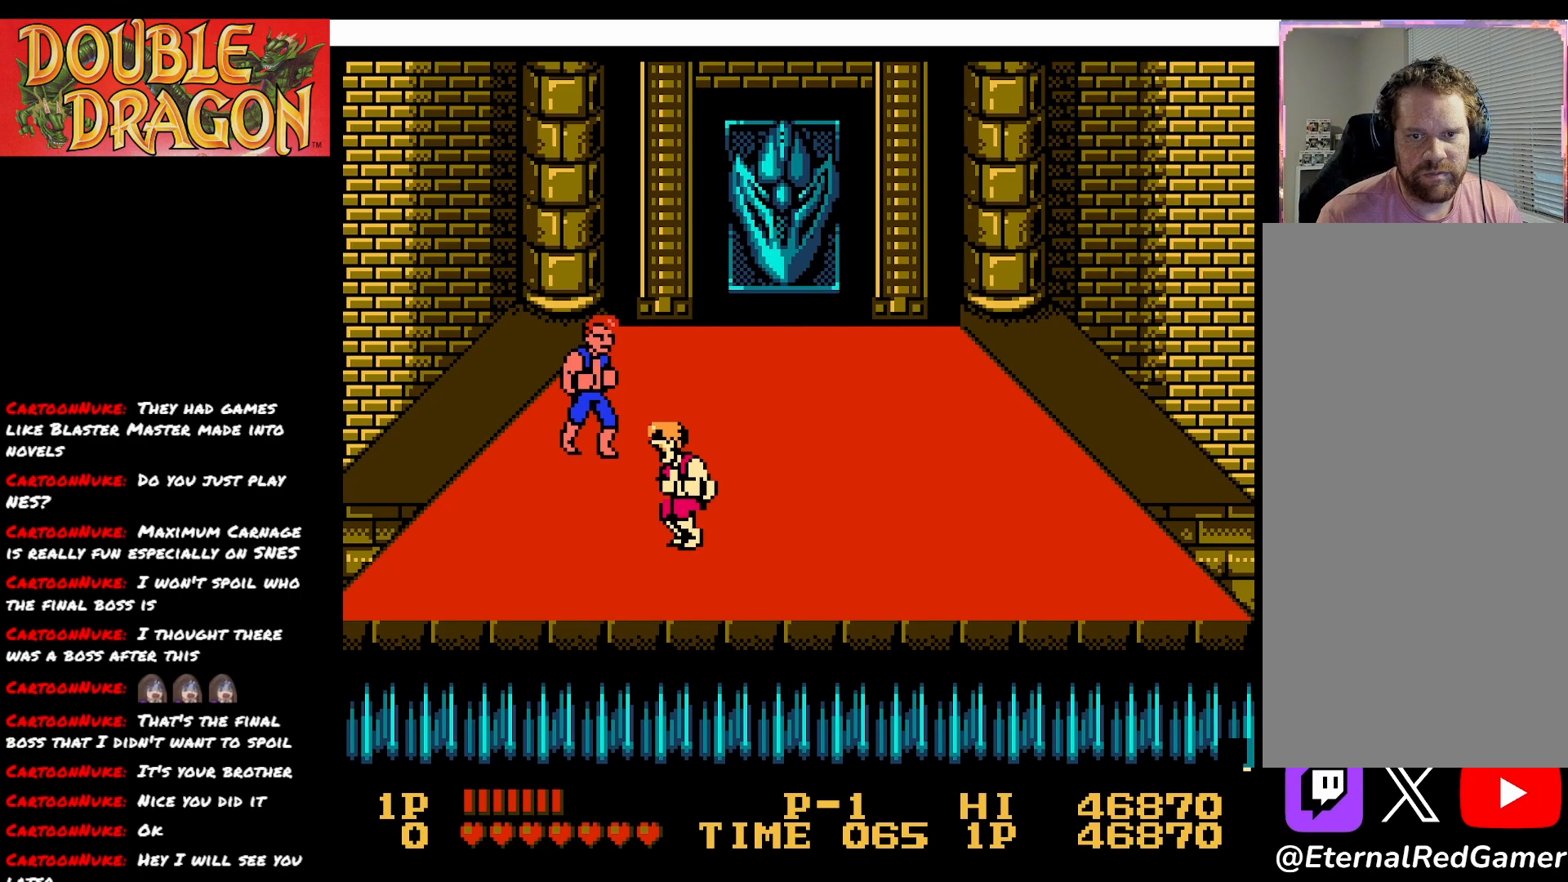
{"buttons": ["DPAD_DOWN"], "right_stick": "center", "events": [[100, "DPAD_UP", "up"], [367, "DPAD_DOWN", "down"]]}
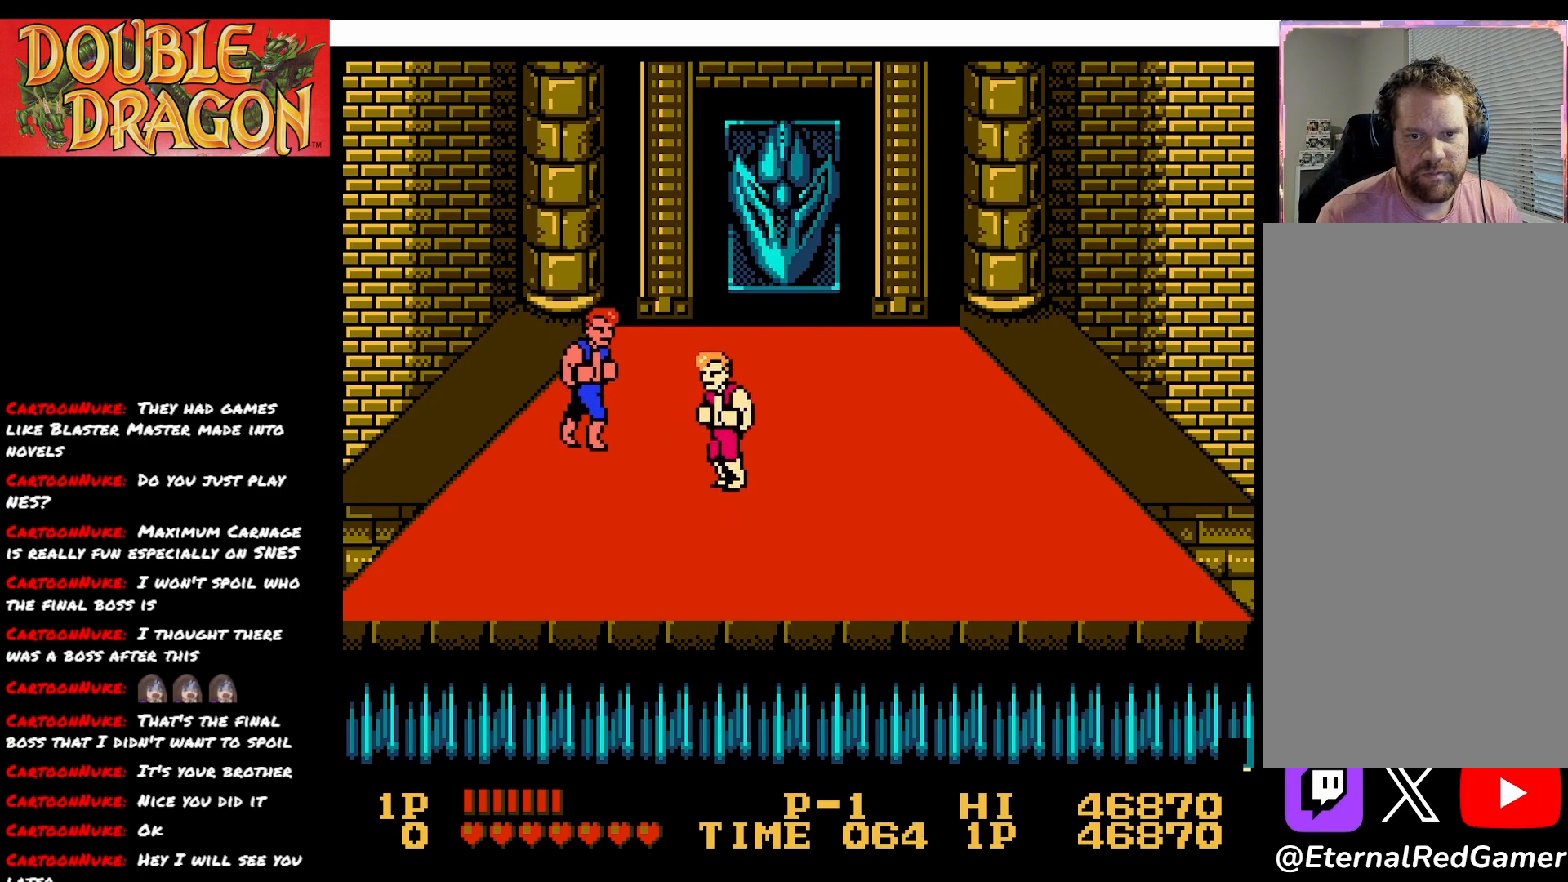
{"buttons": [], "right_stick": "center", "events": [[384, "DPAD_DOWN", "up"]]}
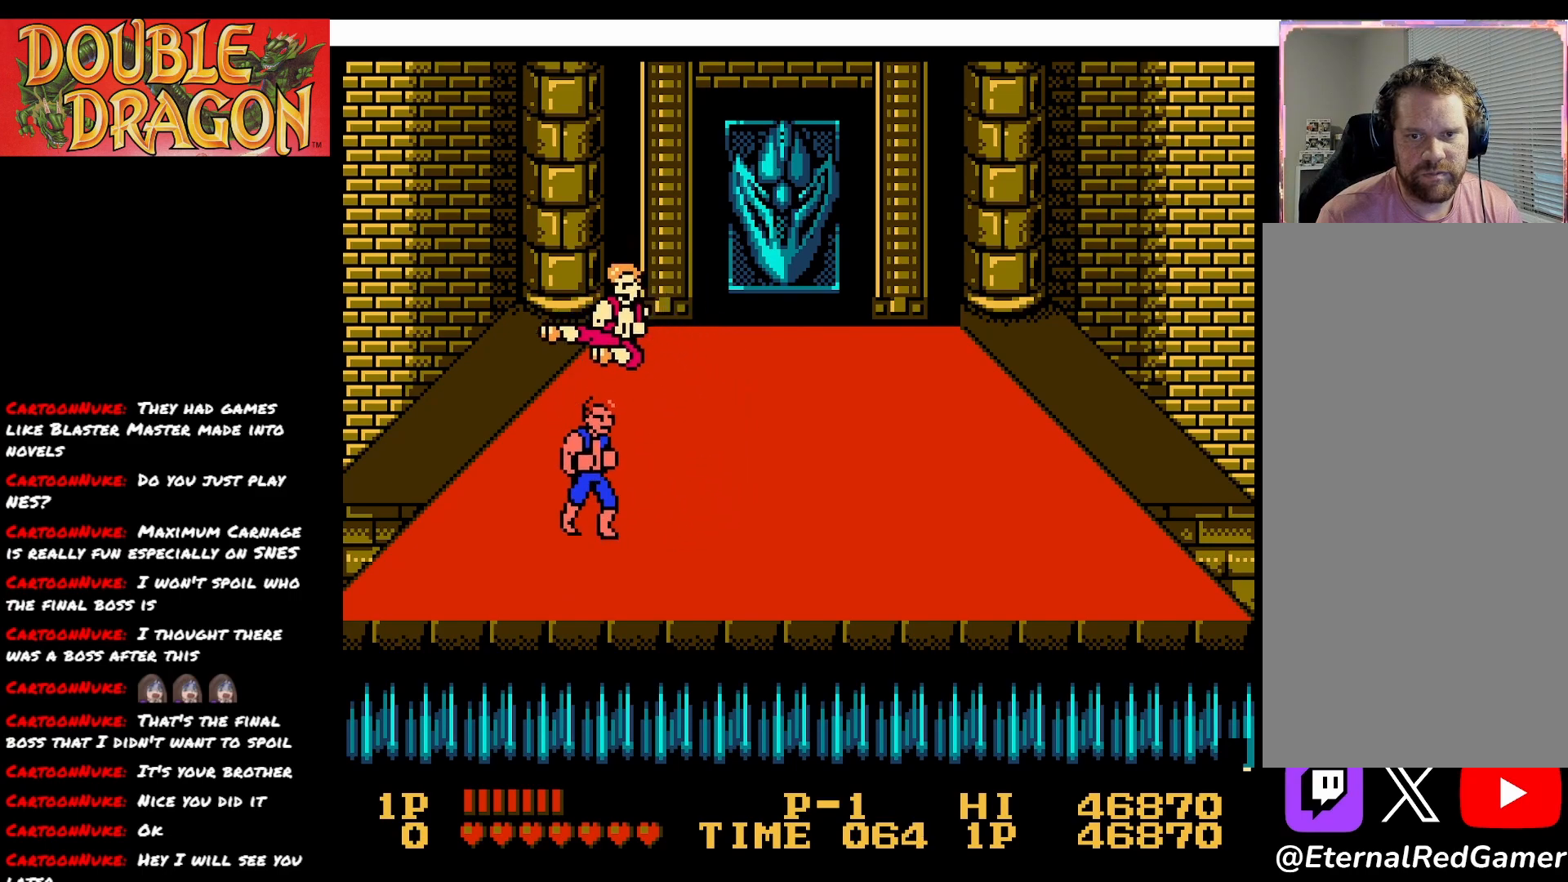
{"buttons": ["X"], "right_stick": "center", "events": [[133, "DPAD_UP", "down"], [283, "DPAD_LEFT", "down"], [317, "DPAD_UP", "up"], [333, "X", "down"], [383, "DPAD_LEFT", "up"], [433, "X", "up"], [484, "X", "down"]]}
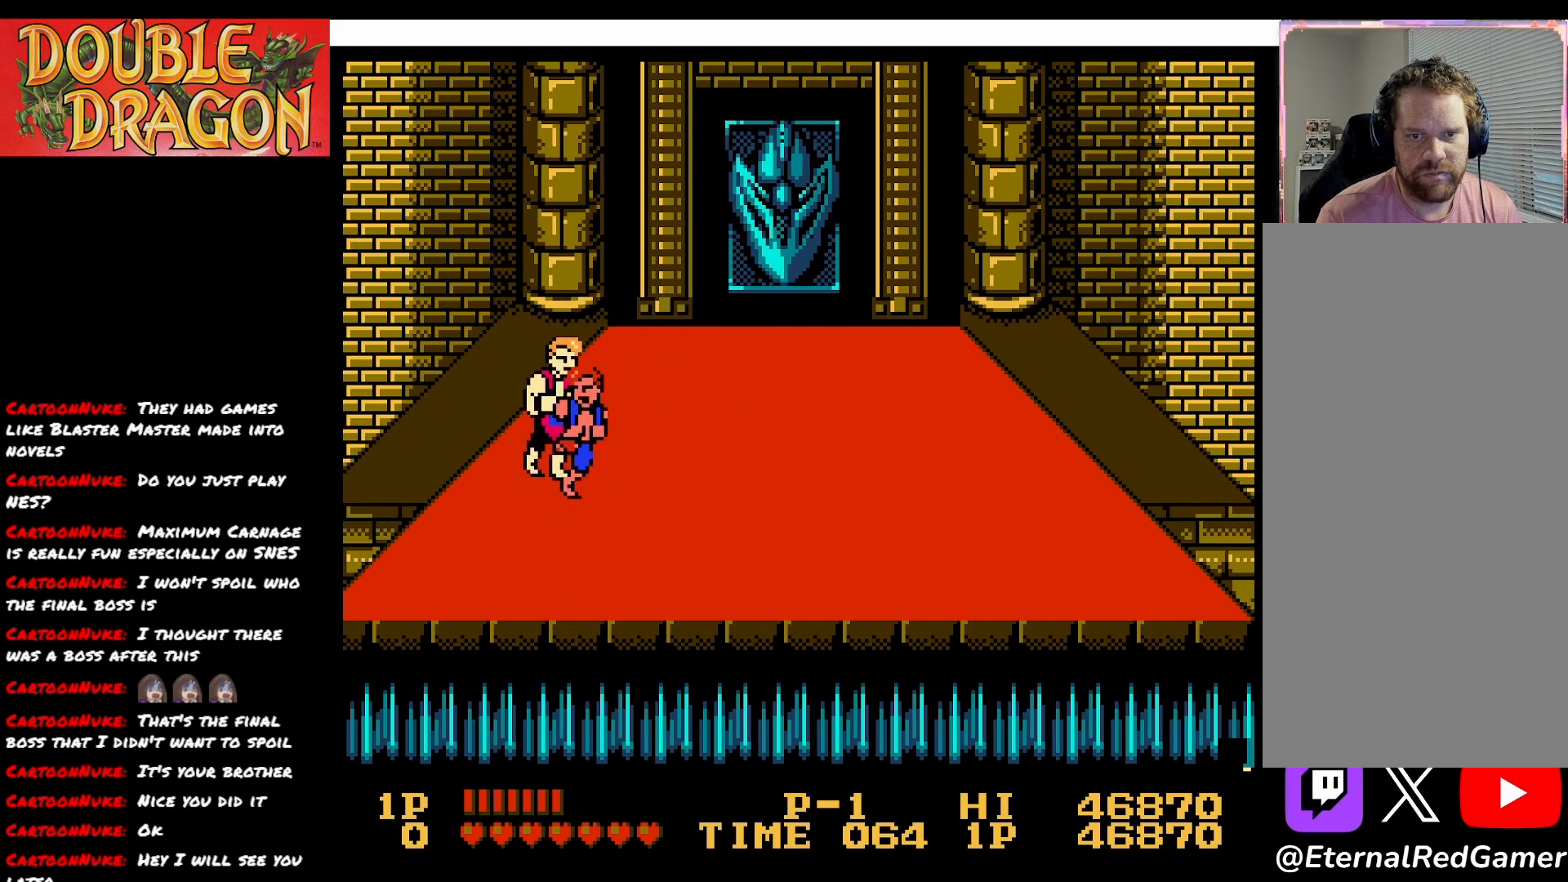
{"buttons": ["X"], "right_stick": "center", "events": [[100, "X", "up"], [134, "X", "down"], [250, "X", "up"], [301, "X", "down"], [417, "X", "up"], [467, "X", "down"]]}
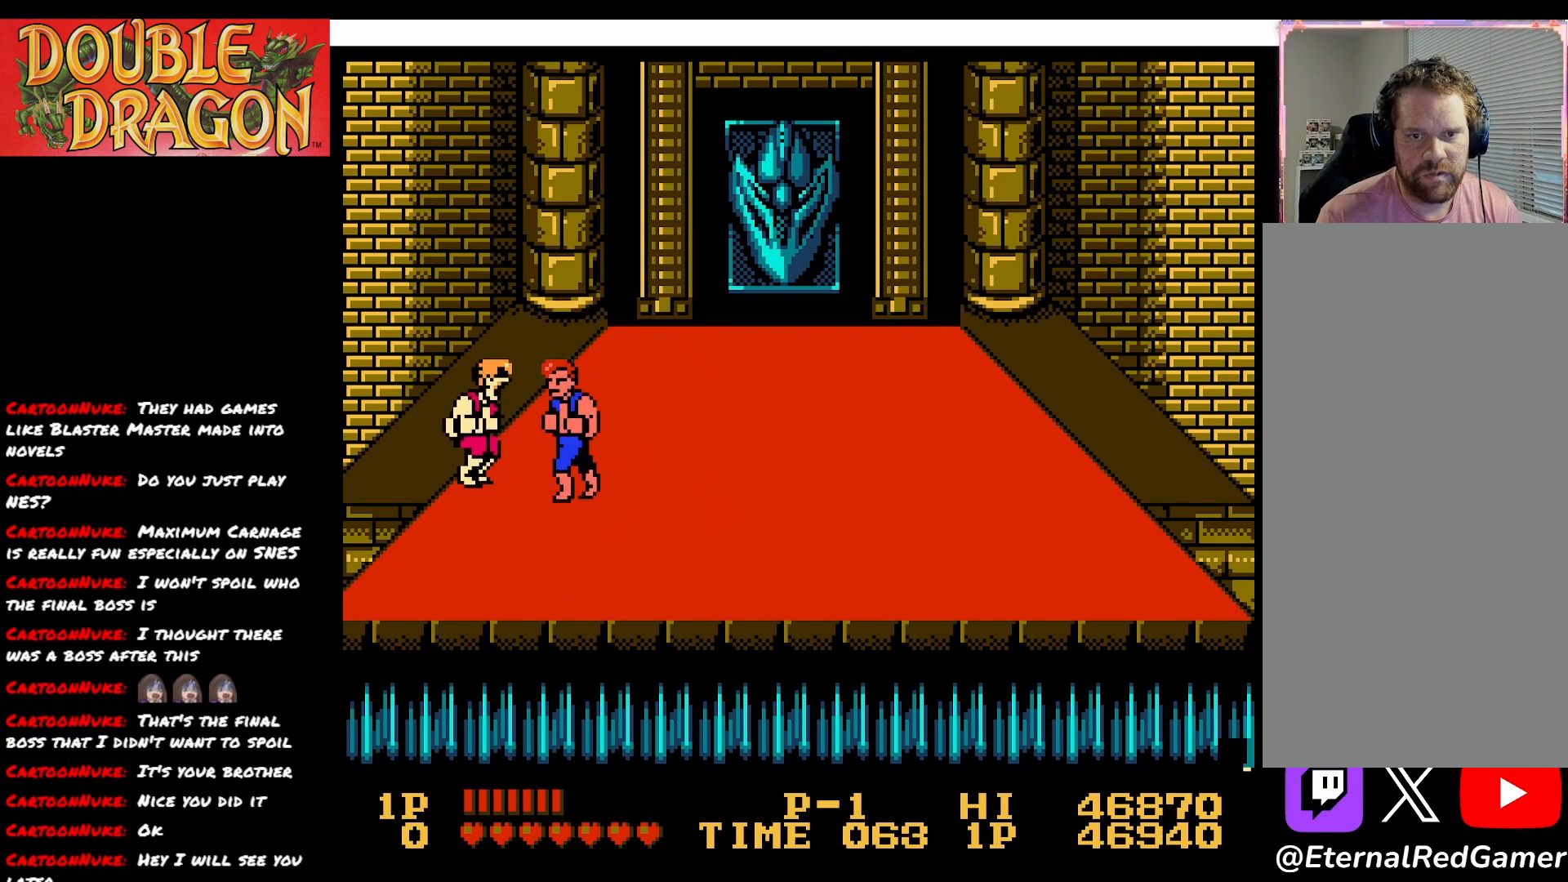
{"buttons": ["X"], "right_stick": "center", "events": [[66, "X", "up"], [133, "X", "down"], [233, "X", "up"], [267, "X", "down"], [383, "X", "up"], [433, "X", "down"]]}
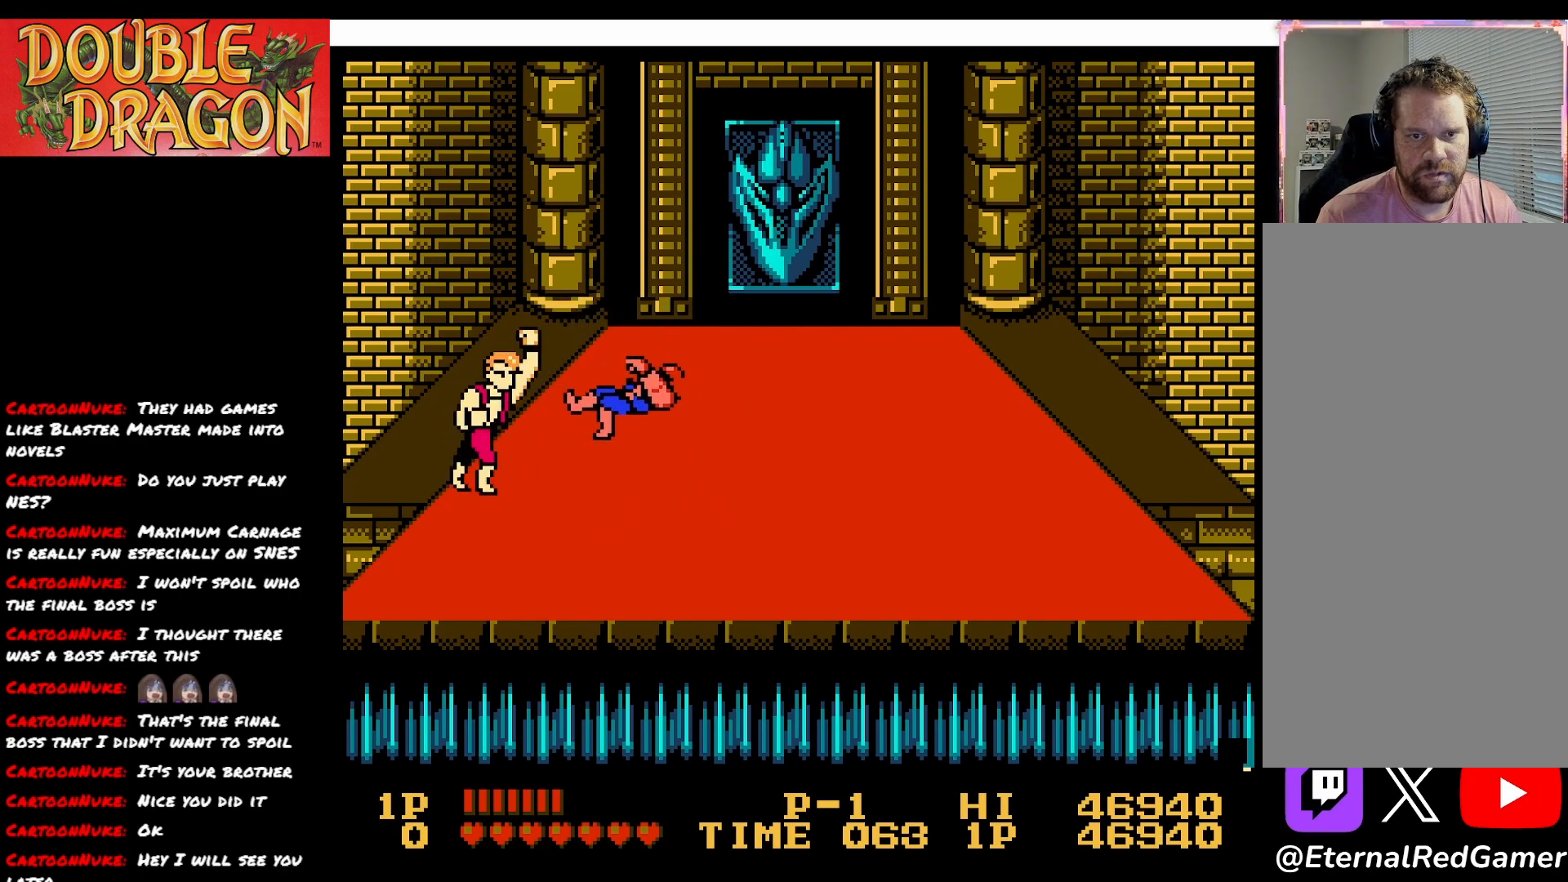
{"buttons": ["A"], "right_stick": "center", "events": [[34, "X", "up"], [84, "X", "down"], [200, "X", "up"], [267, "X", "down"], [384, "X", "up"], [484, "A", "down"]]}
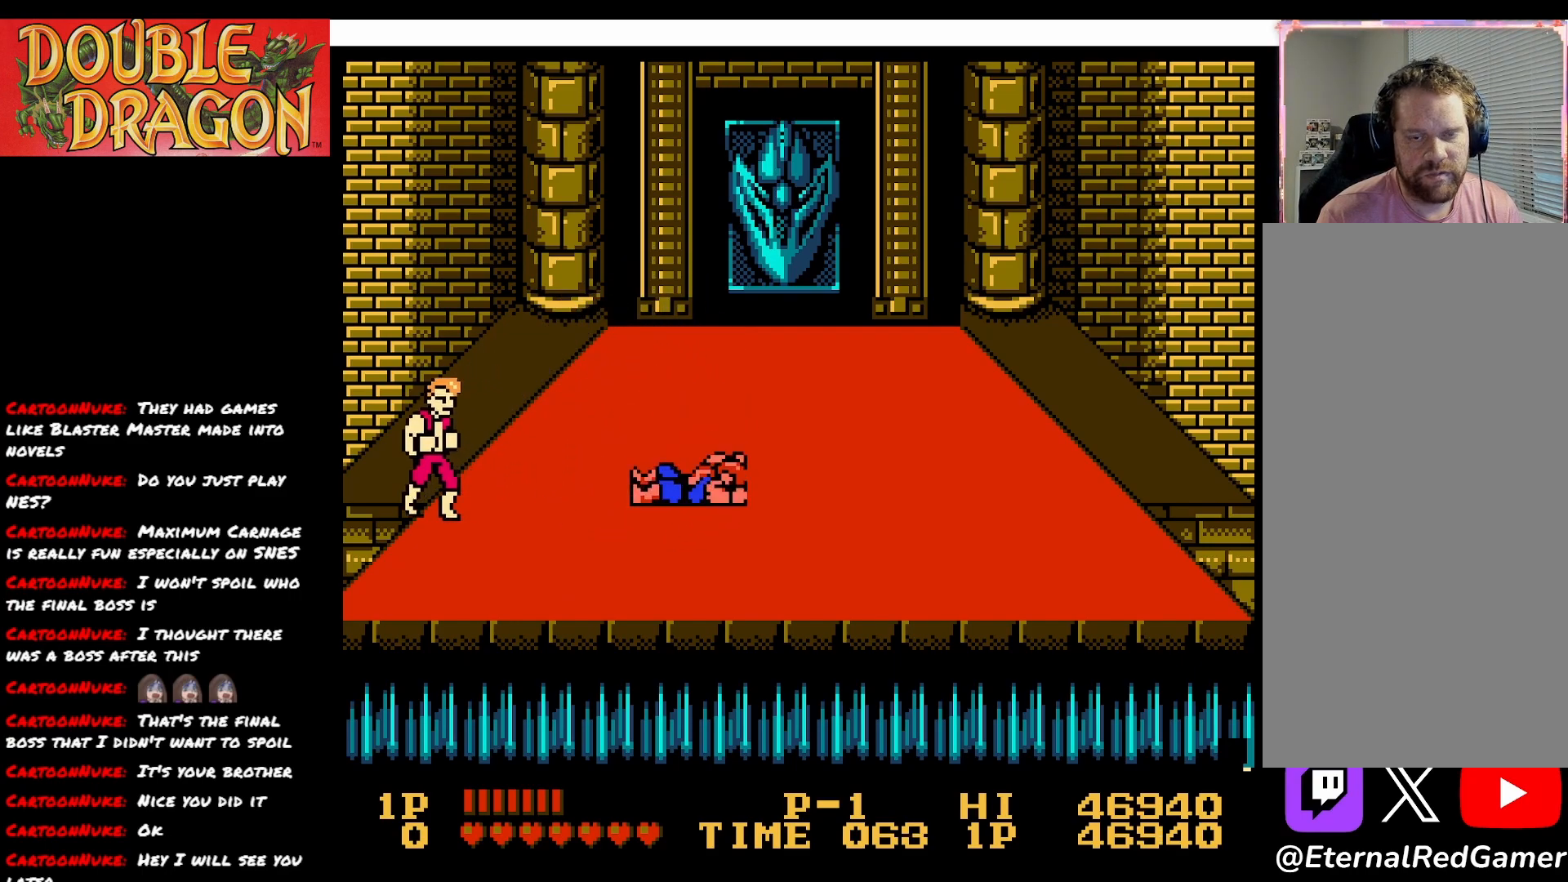
{"buttons": ["DPAD_LEFT"], "right_stick": "center", "events": [[16, "DPAD_LEFT", "down"], [100, "A", "up"], [167, "DPAD_LEFT", "up"], [267, "DPAD_DOWN", "down"], [484, "DPAD_DOWN", "up"], [484, "DPAD_LEFT", "down"]]}
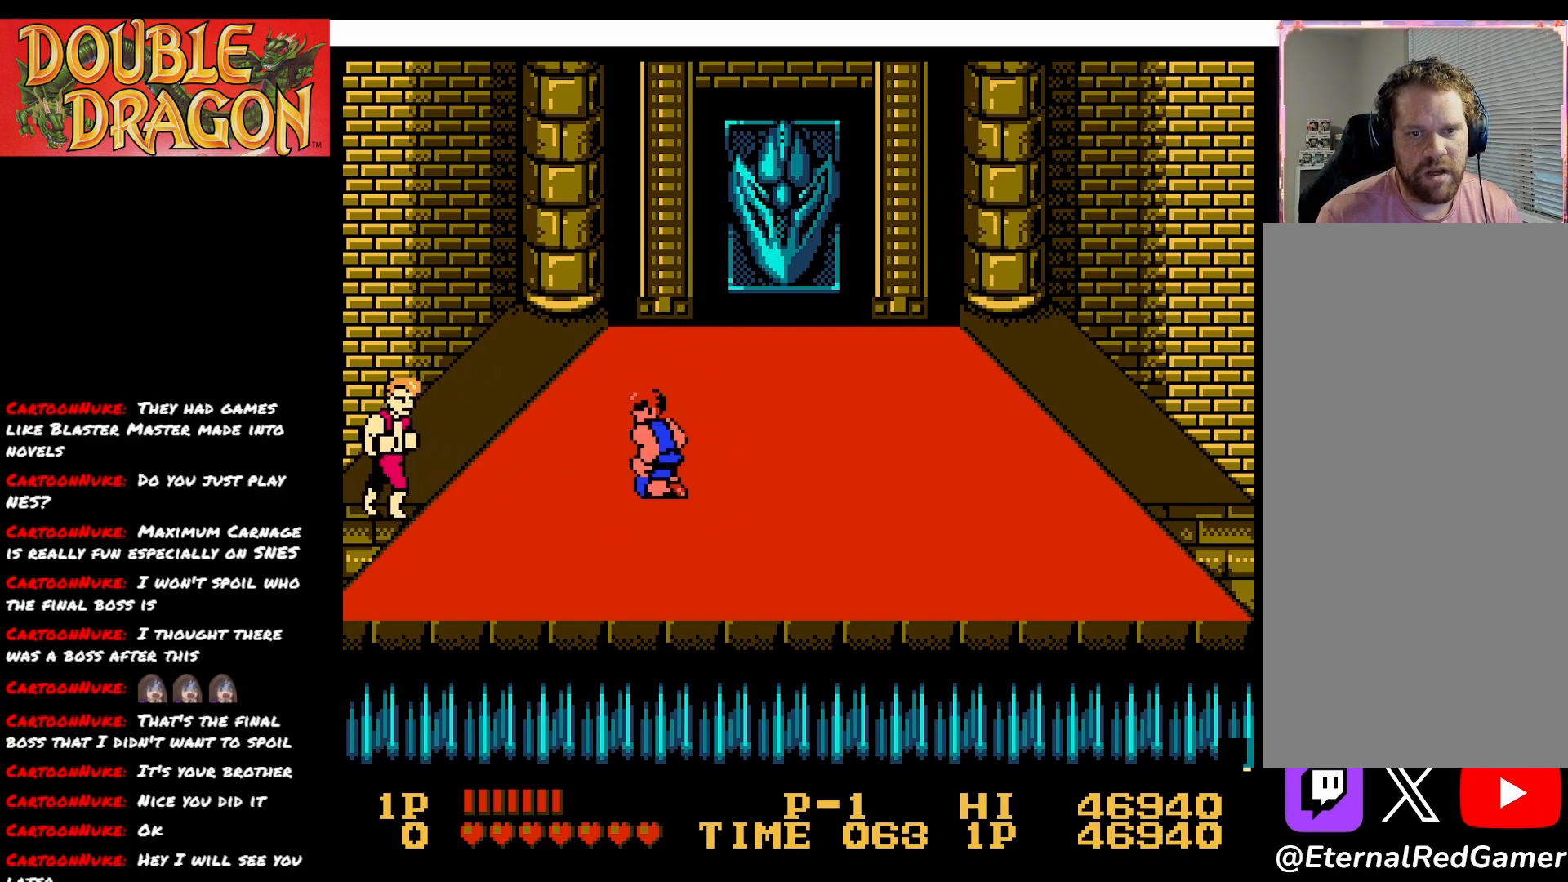
{"buttons": [], "right_stick": "center", "events": [[100, "DPAD_LEFT", "up"]]}
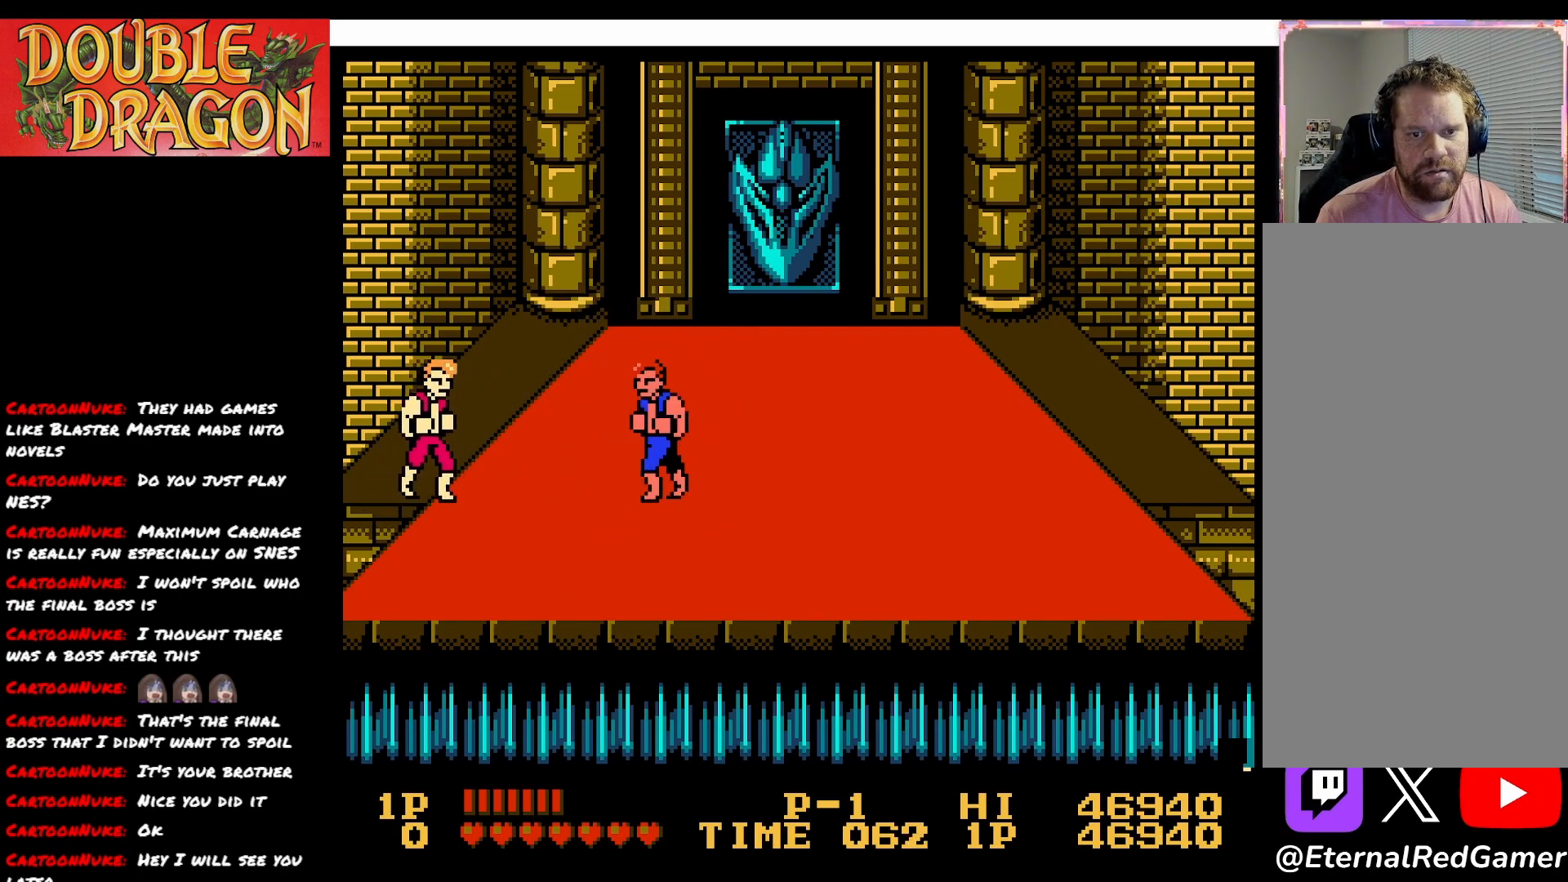
{"buttons": ["A", "X", "DPAD_LEFT"], "right_stick": "center", "events": [[350, "DPAD_LEFT", "down"], [417, "A", "down"], [417, "X", "down"]]}
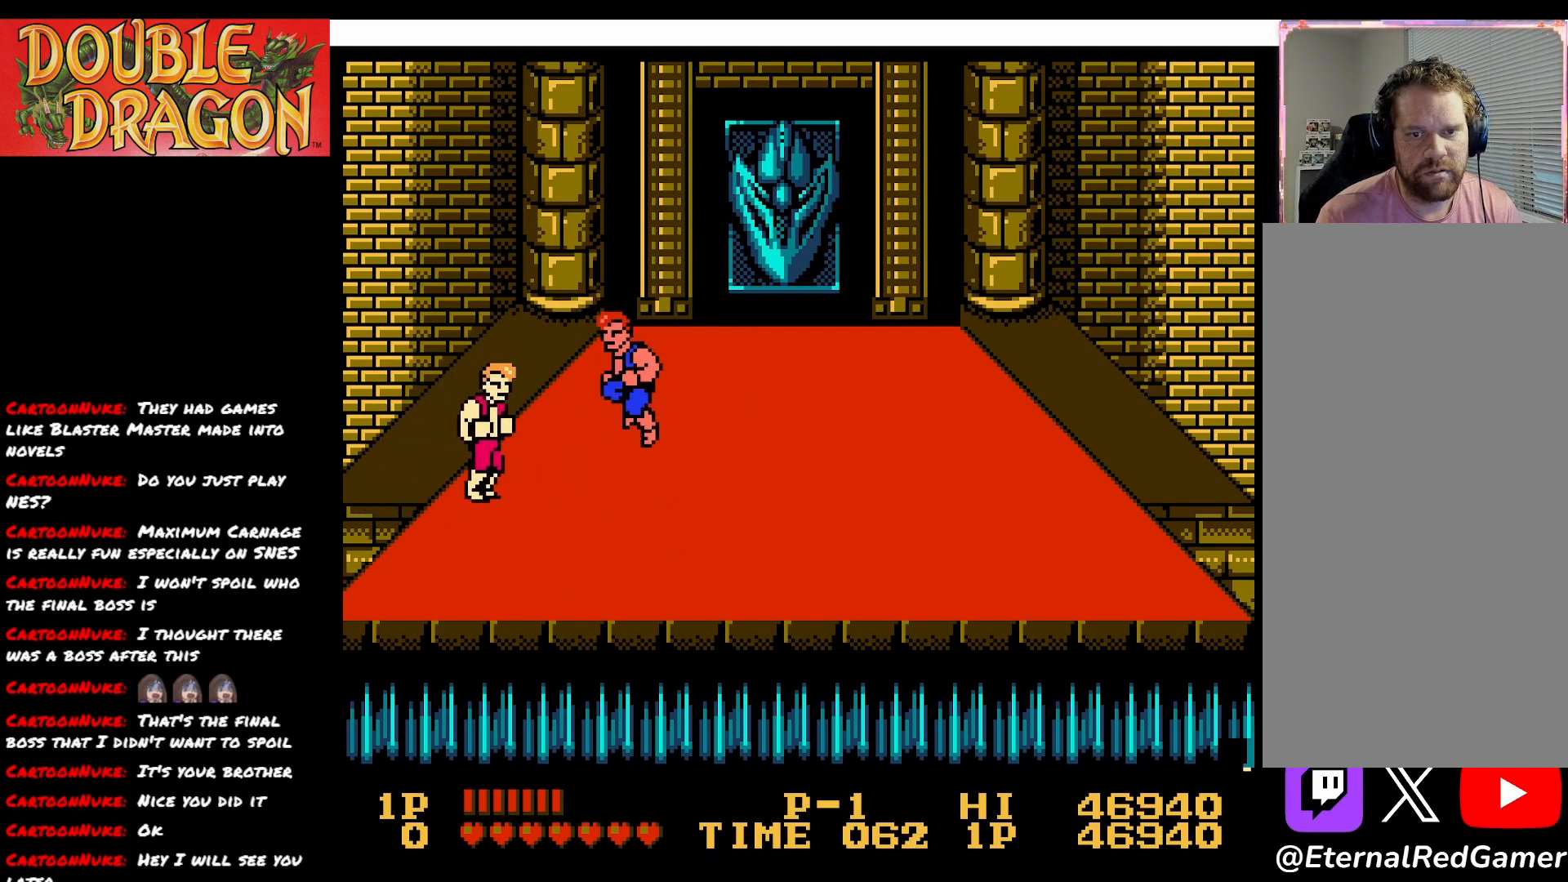
{"buttons": ["DPAD_DOWN"], "right_stick": "center", "events": [[17, "X", "up"], [34, "A", "up"], [67, "A", "down"], [67, "X", "down"], [184, "A", "up"], [184, "X", "up"], [217, "A", "down"], [217, "X", "down"], [317, "A", "up"], [317, "X", "up"], [384, "A", "down"], [384, "X", "down"], [401, "DPAD_DOWN", "down"], [417, "DPAD_LEFT", "up"], [484, "A", "up"], [484, "X", "up"]]}
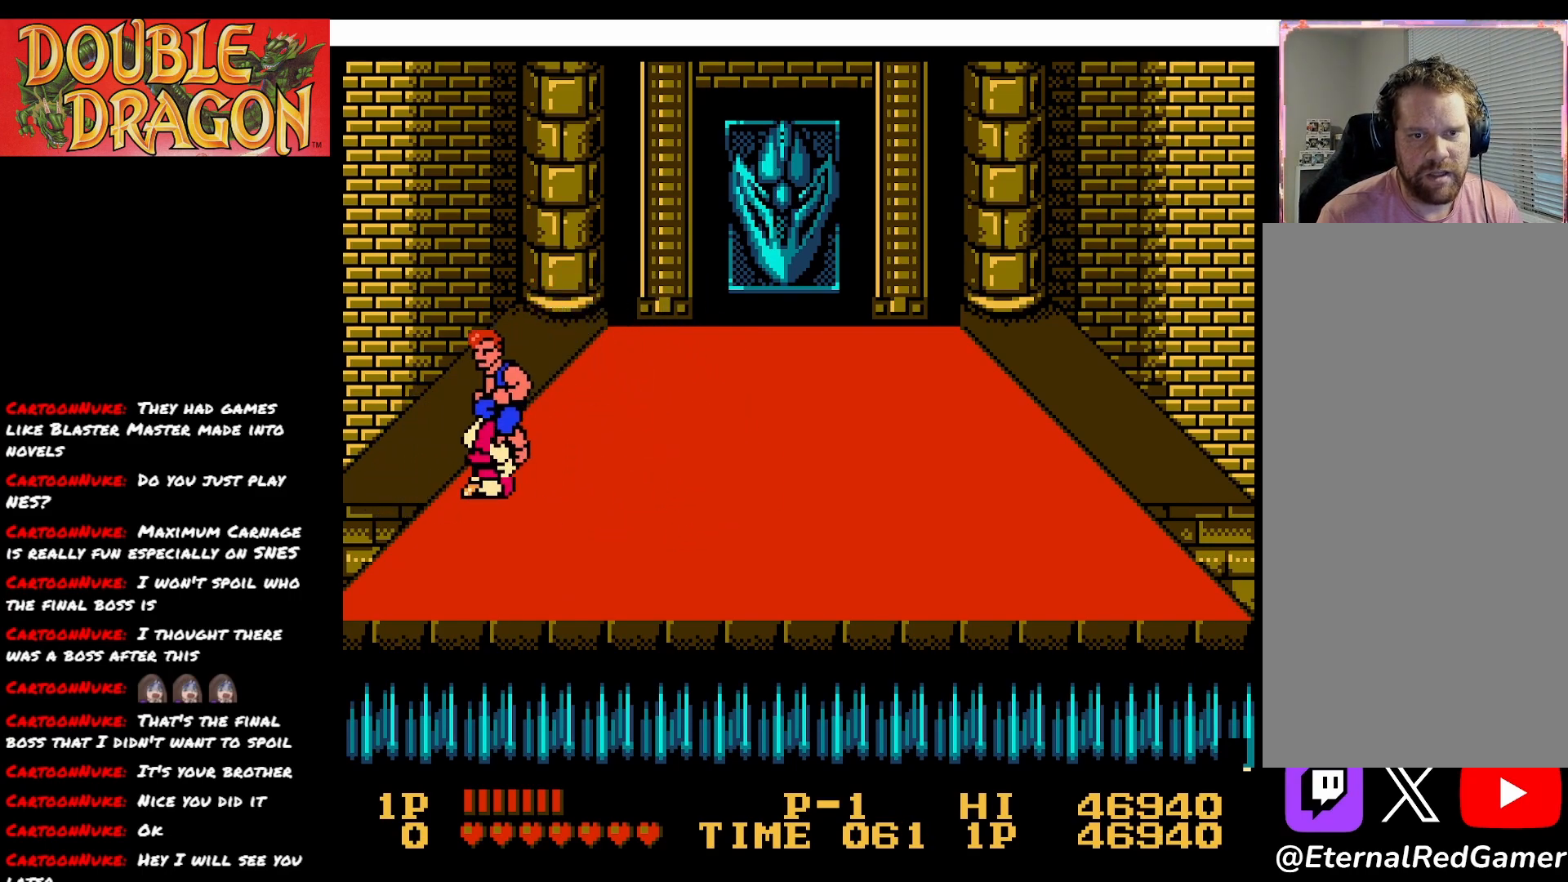
{"buttons": ["DPAD_DOWN"], "right_stick": "center", "events": [[50, "A", "down"], [50, "X", "down"], [133, "X", "up"], [150, "A", "up"], [200, "A", "down"], [200, "X", "down"], [300, "A", "up"], [300, "X", "up"], [367, "A", "down"], [367, "X", "down"], [467, "A", "up"], [467, "X", "up"]]}
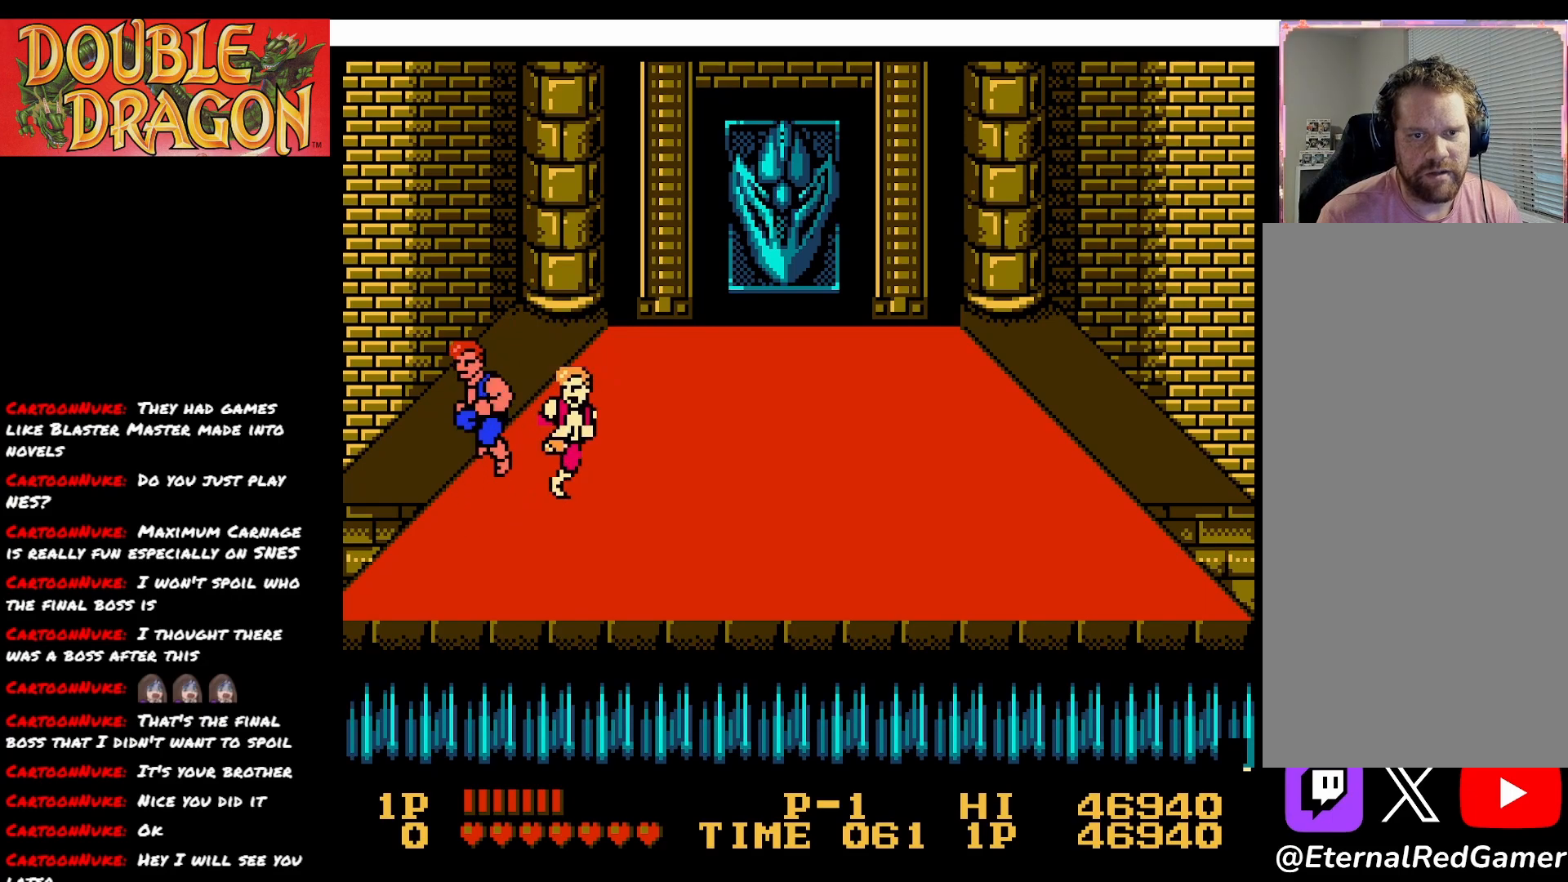
{"buttons": ["DPAD_DOWN"], "right_stick": "center", "events": [[50, "A", "down"], [50, "X", "down"], [100, "A", "up"], [100, "X", "up"]]}
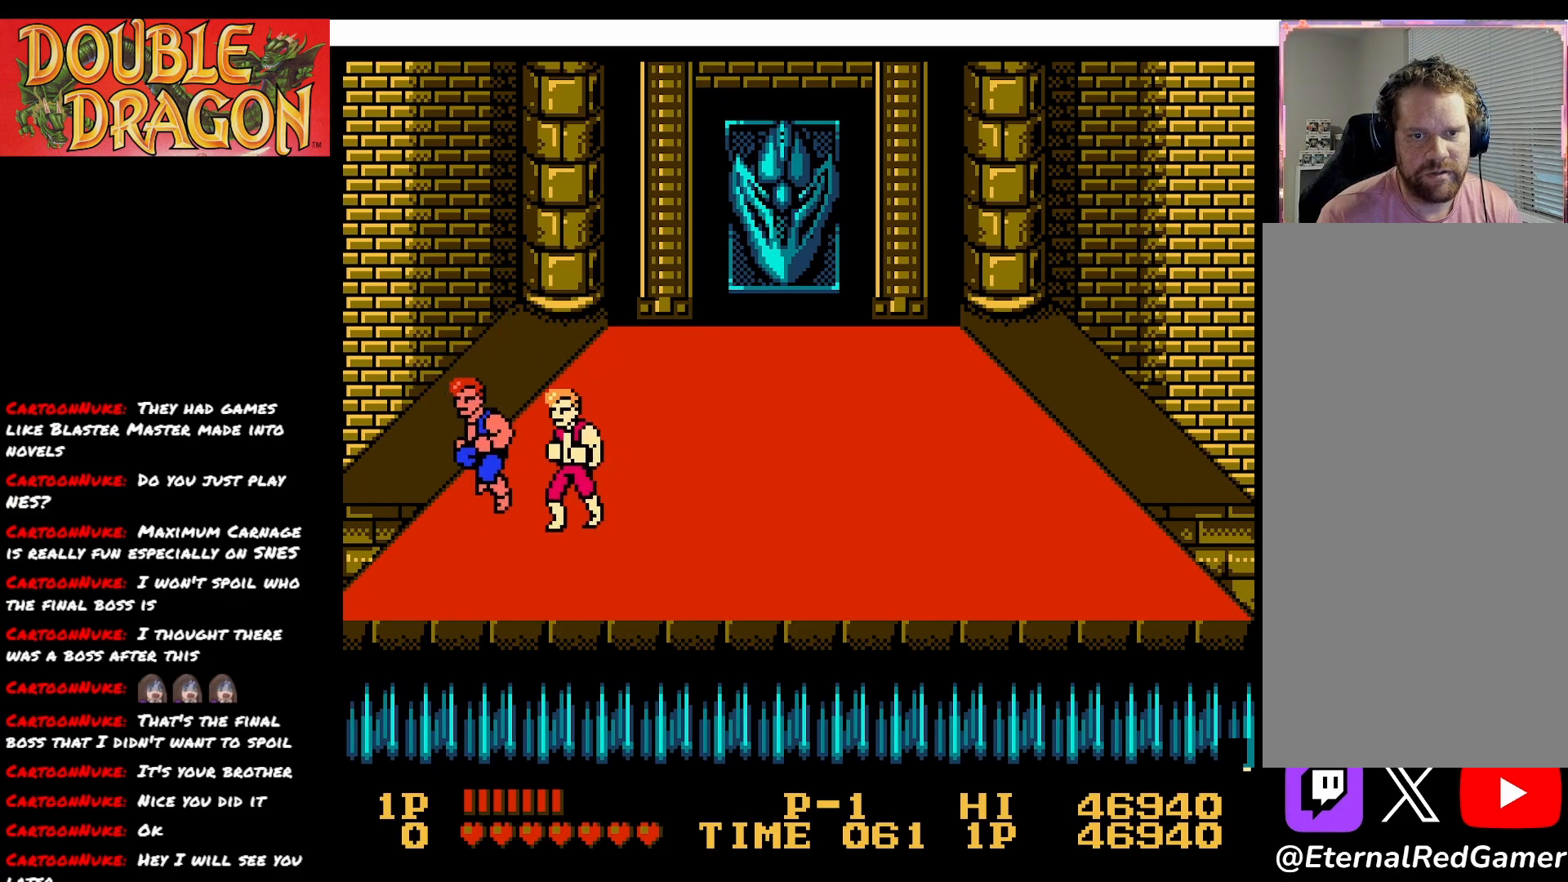
{"buttons": ["DPAD_DOWN"], "right_stick": "center", "events": []}
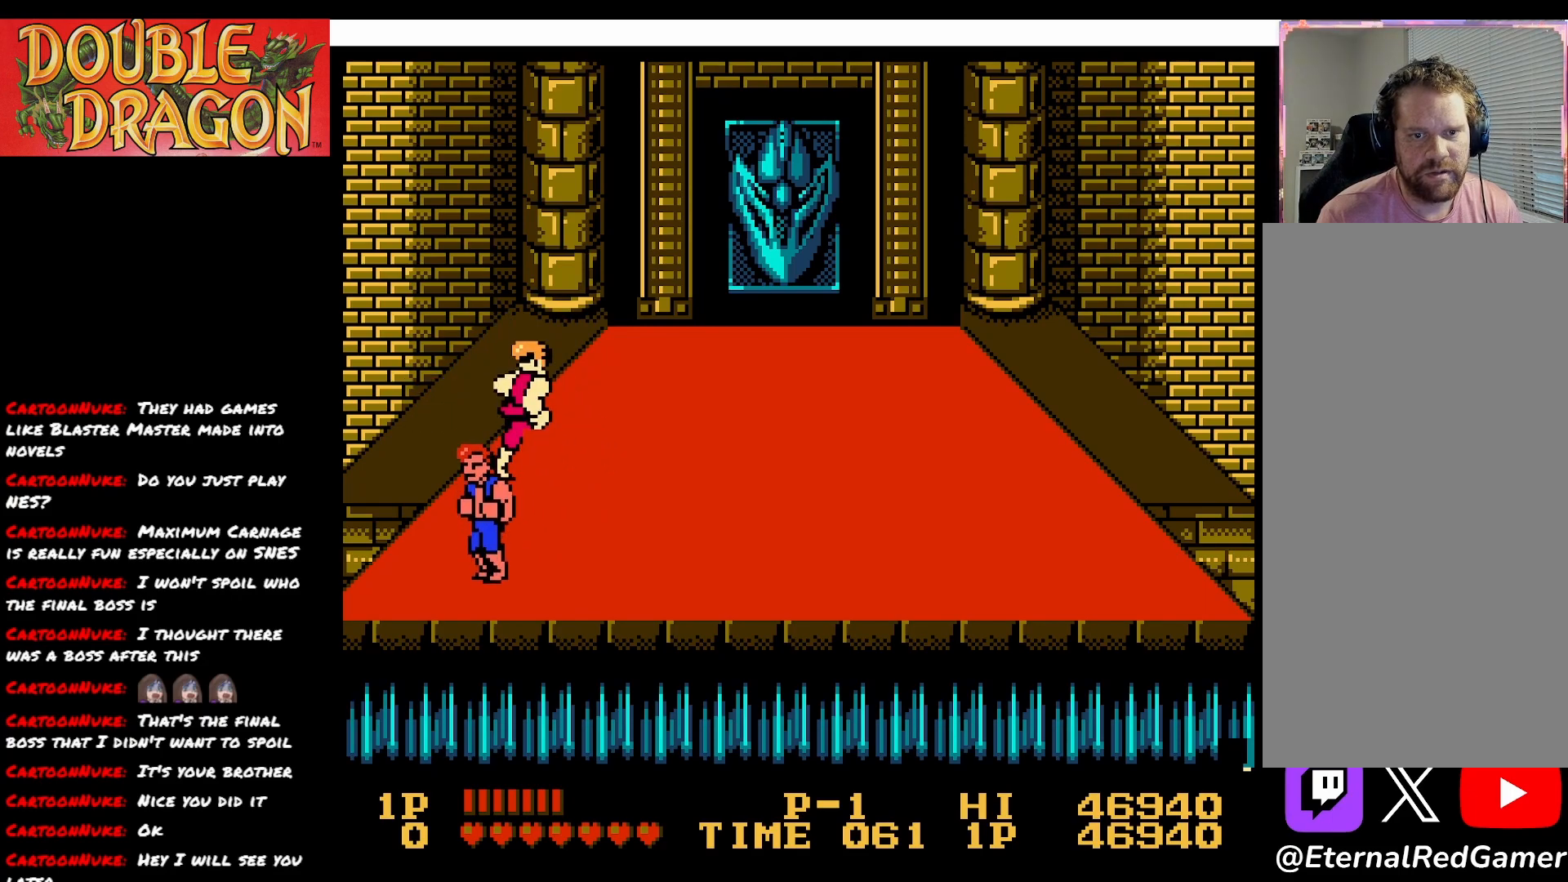
{"buttons": ["DPAD_UP"], "right_stick": "center", "events": [[17, "DPAD_DOWN", "up"], [100, "DPAD_UP", "down"]]}